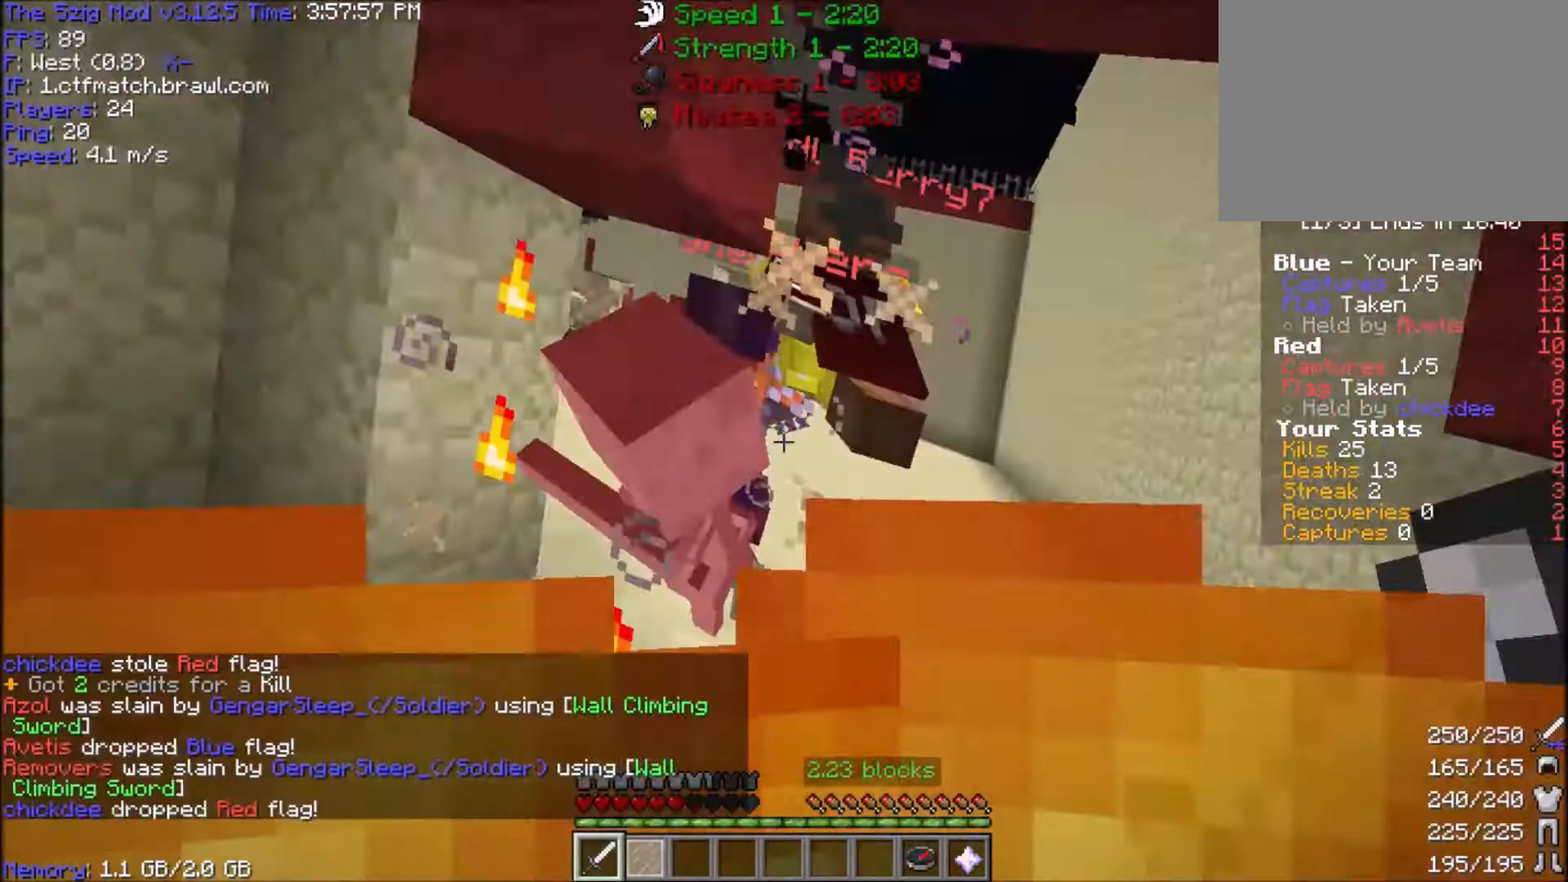
Gameplay with keyboard and mouse; each line is a JSON object with the keys and mouse buttons held at the frame after it. "events" lists presses ("down") and releases ("up") of "a", "d", "s", "space", "w", "mouse_left" and "mouse_right" between this image and that frame as [ms after this image, input, new state], when the widget could be followed in between. "mouse_left", "mouse_right" = the "left", "right" buttons of the "mouse" list. No other keys are recorded. Fast repeated clicks can show as one long hold. Mouse movement is not recorded.
{"keys": ["w"], "mouse": ["left"], "events": []}
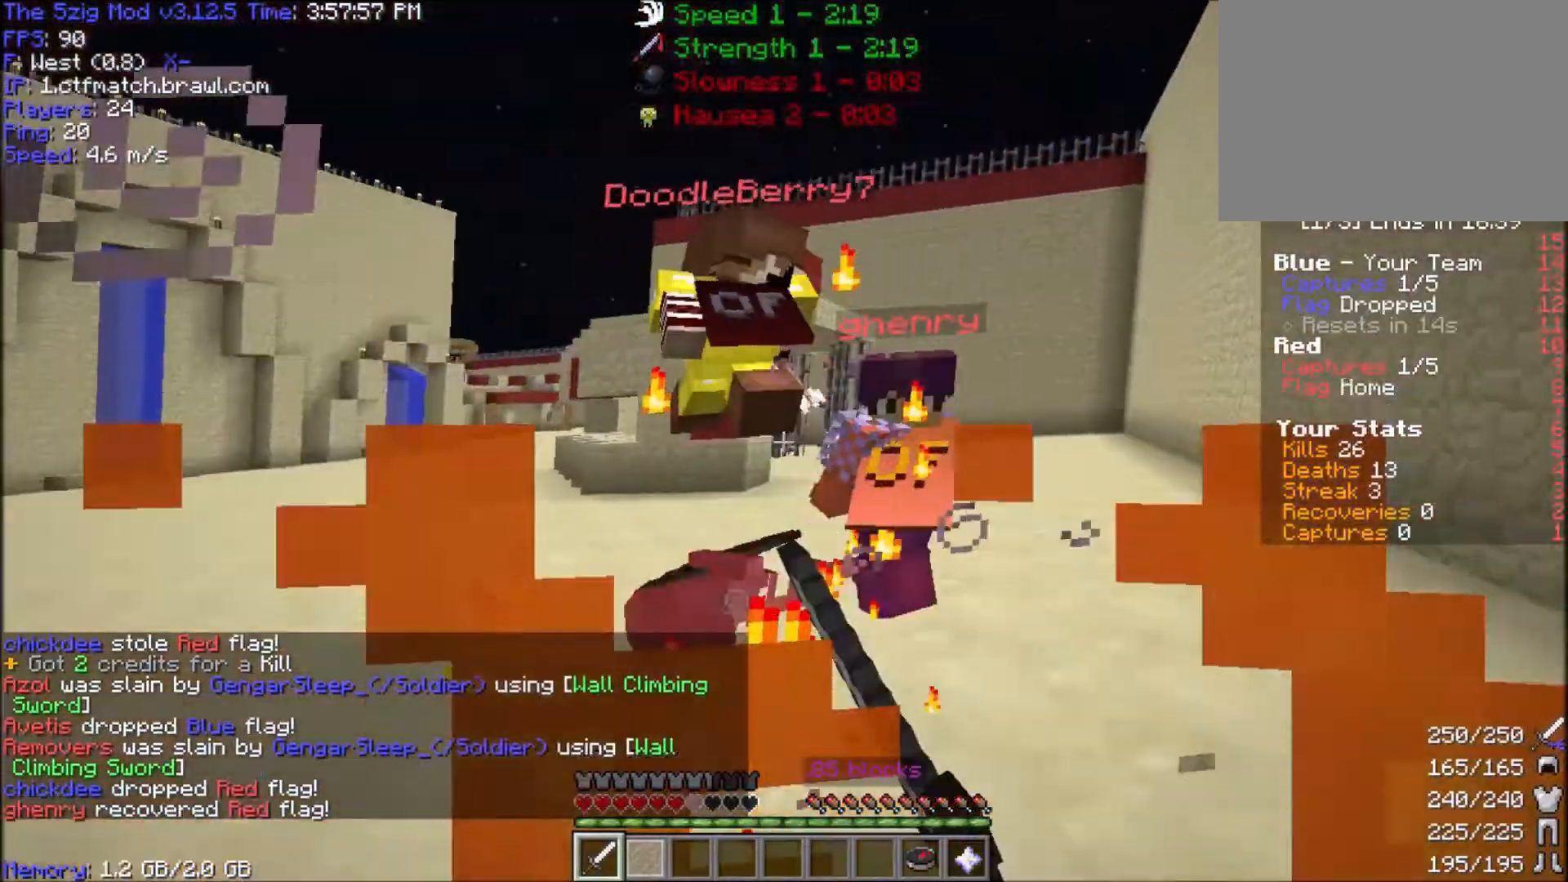
{"keys": ["w"], "mouse": [], "events": [[500, "mouse_left", "up"]]}
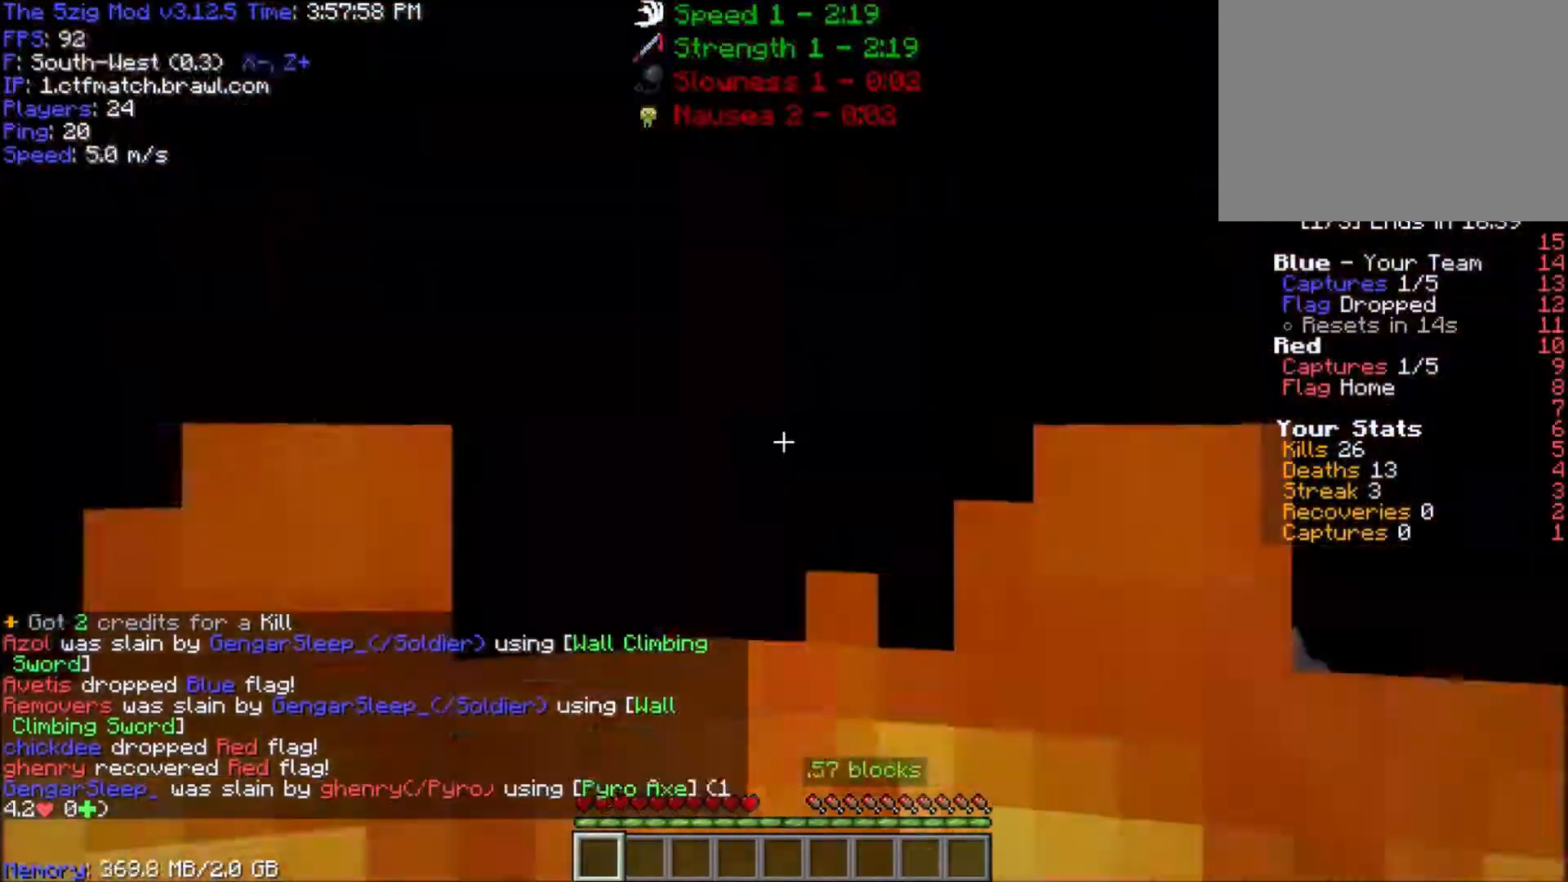
{"keys": ["w"], "mouse": [], "events": [[34, "d", "down"], [34, "mouse_left", "down"], [201, "a", "down"], [334, "a", "up"], [367, "mouse_left", "up"], [501, "d", "up"]]}
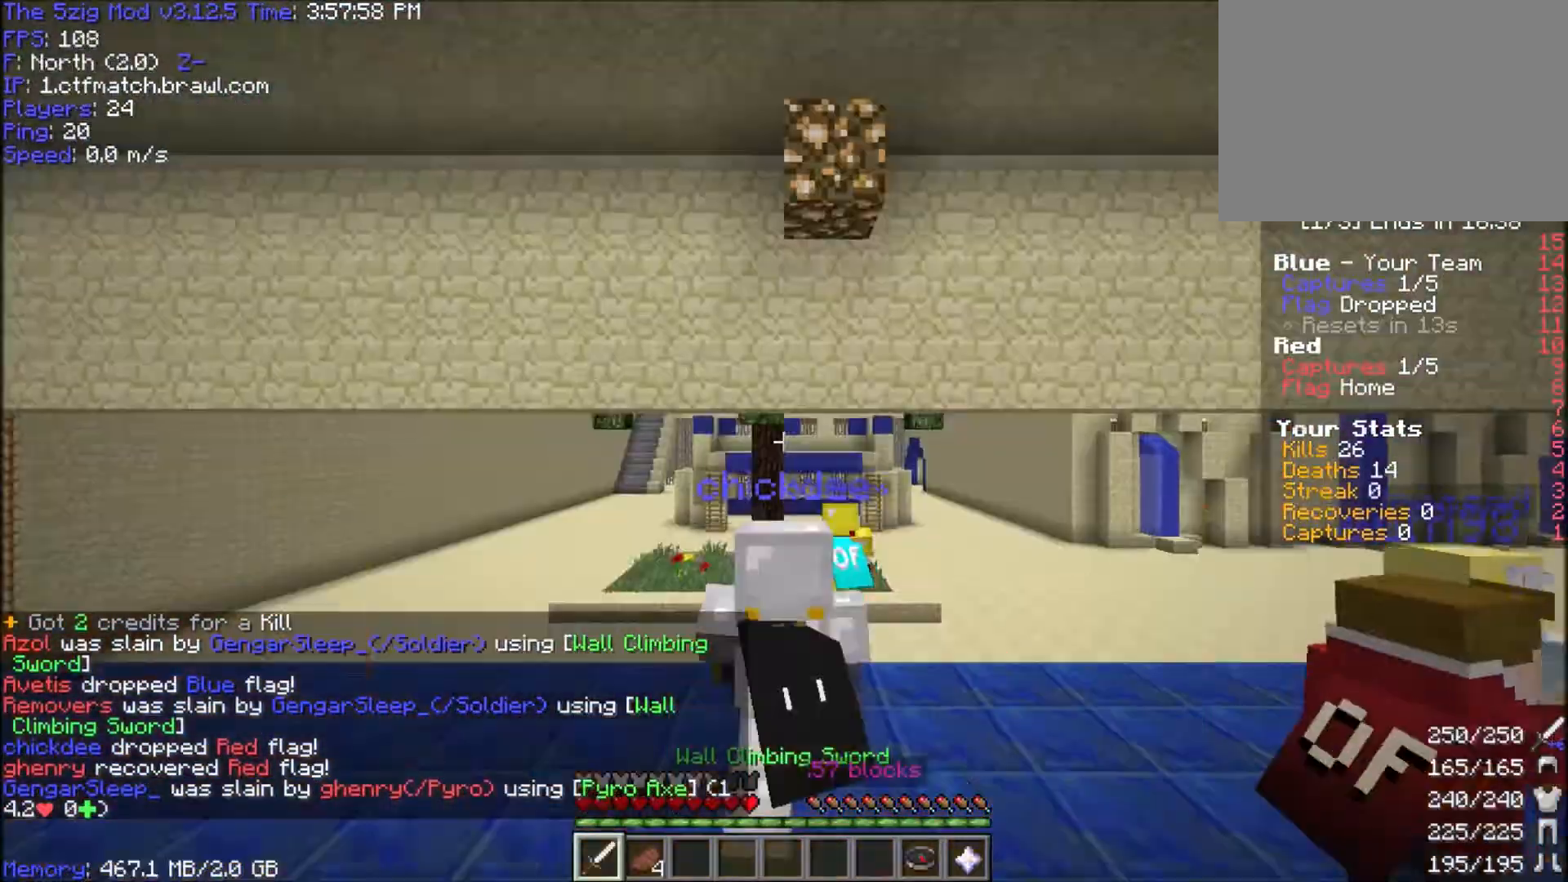
{"keys": ["w"], "mouse": [], "events": [[33, "space", "down"], [200, "space", "up"], [267, "w", "up"], [333, "w", "down"]]}
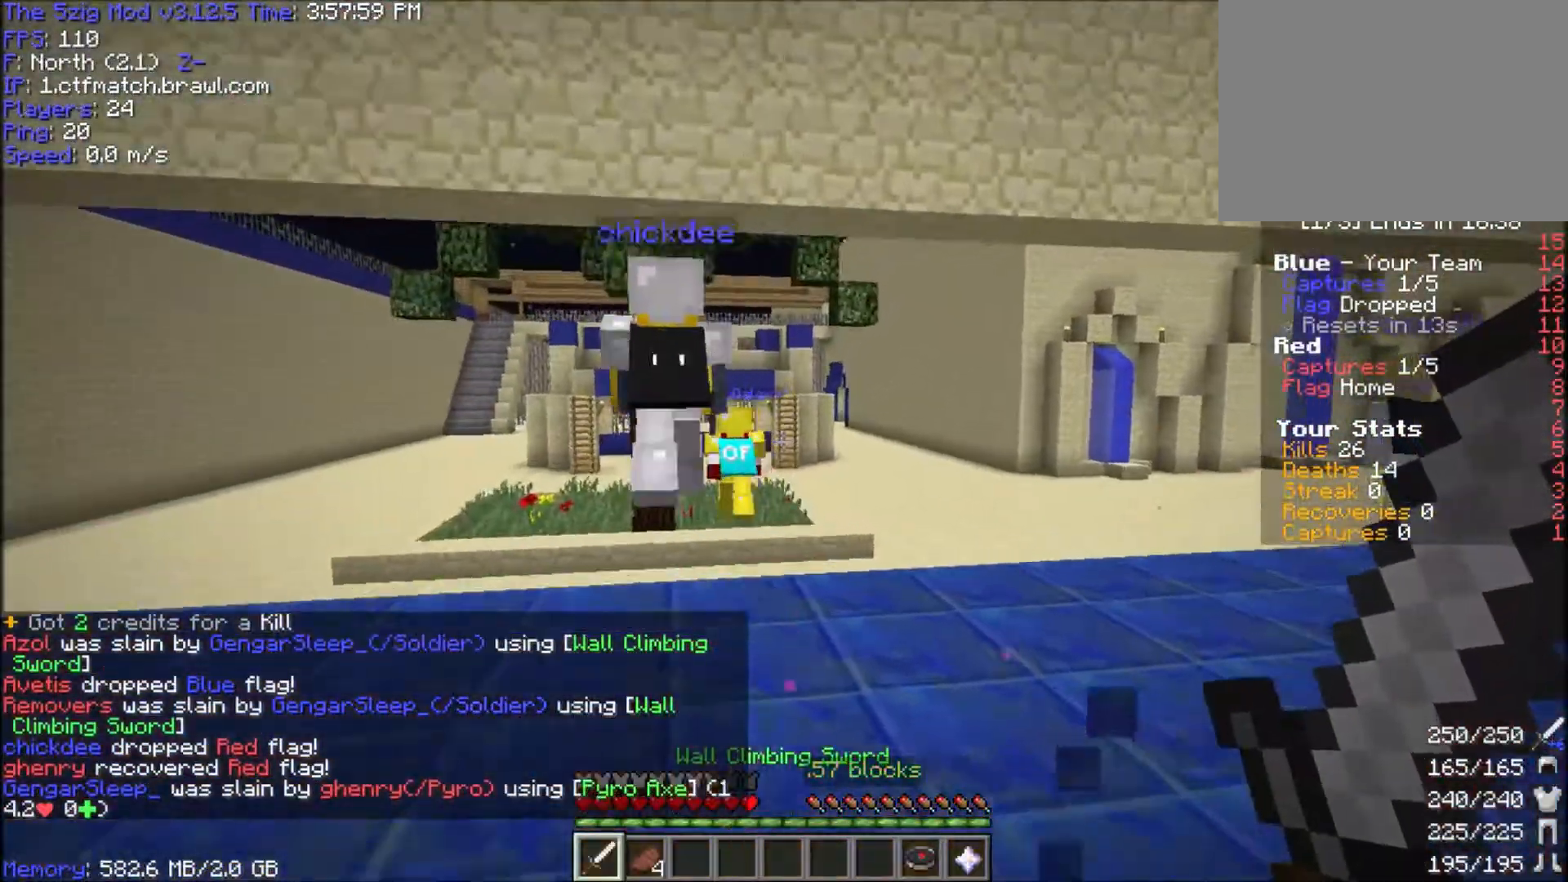
{"keys": ["space", "w"], "mouse": [], "events": [[267, "space", "down"]]}
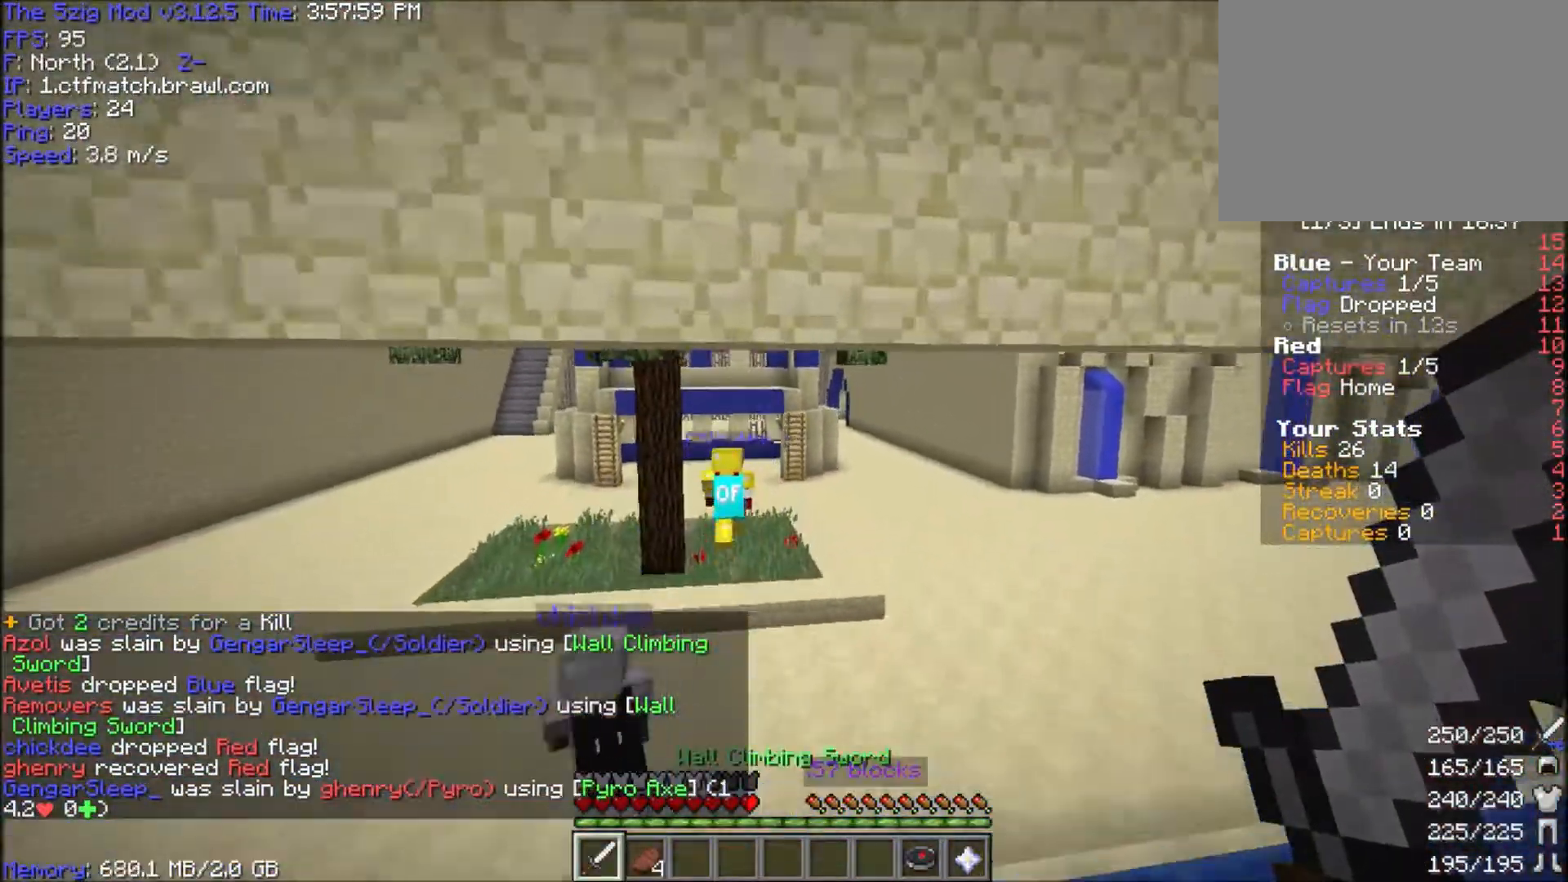
{"keys": ["space", "w"], "mouse": [], "events": []}
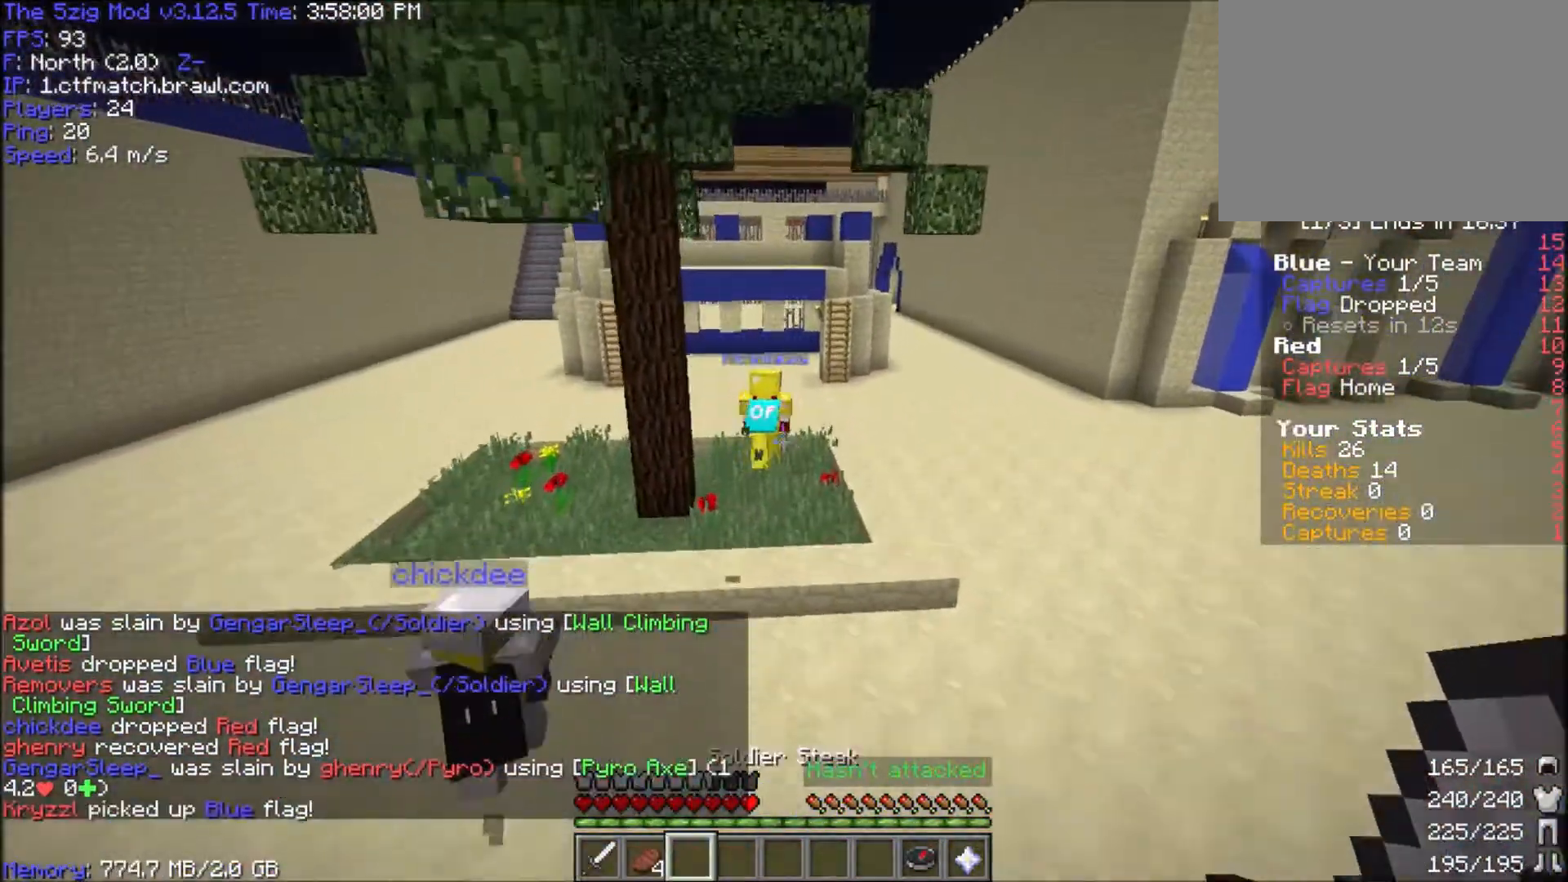
{"keys": ["space", "w"], "mouse": [], "events": []}
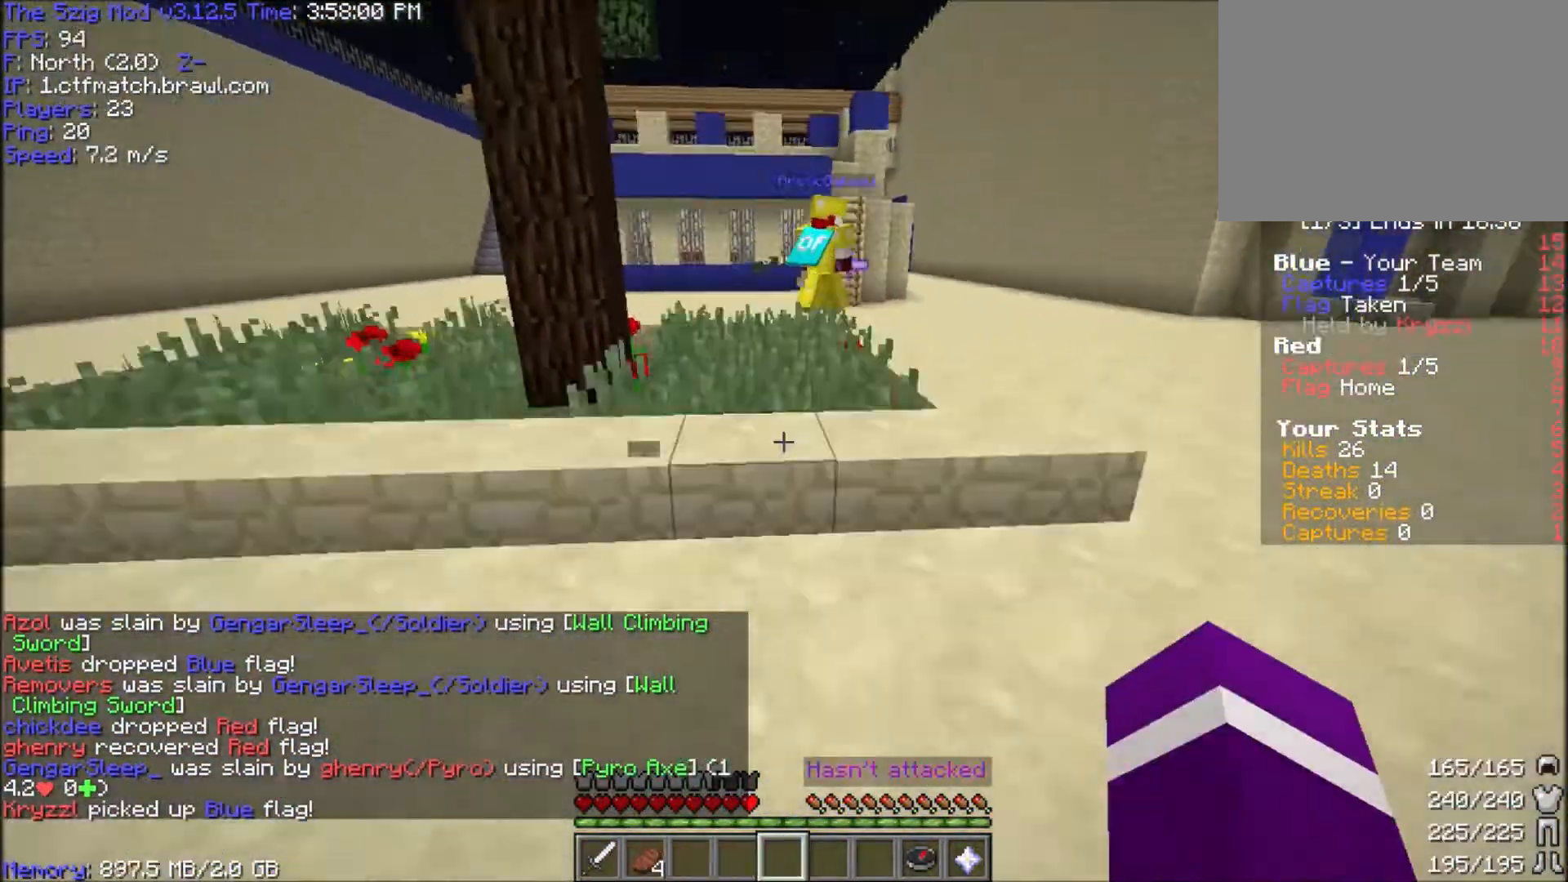
{"keys": ["space", "w"], "mouse": [], "events": []}
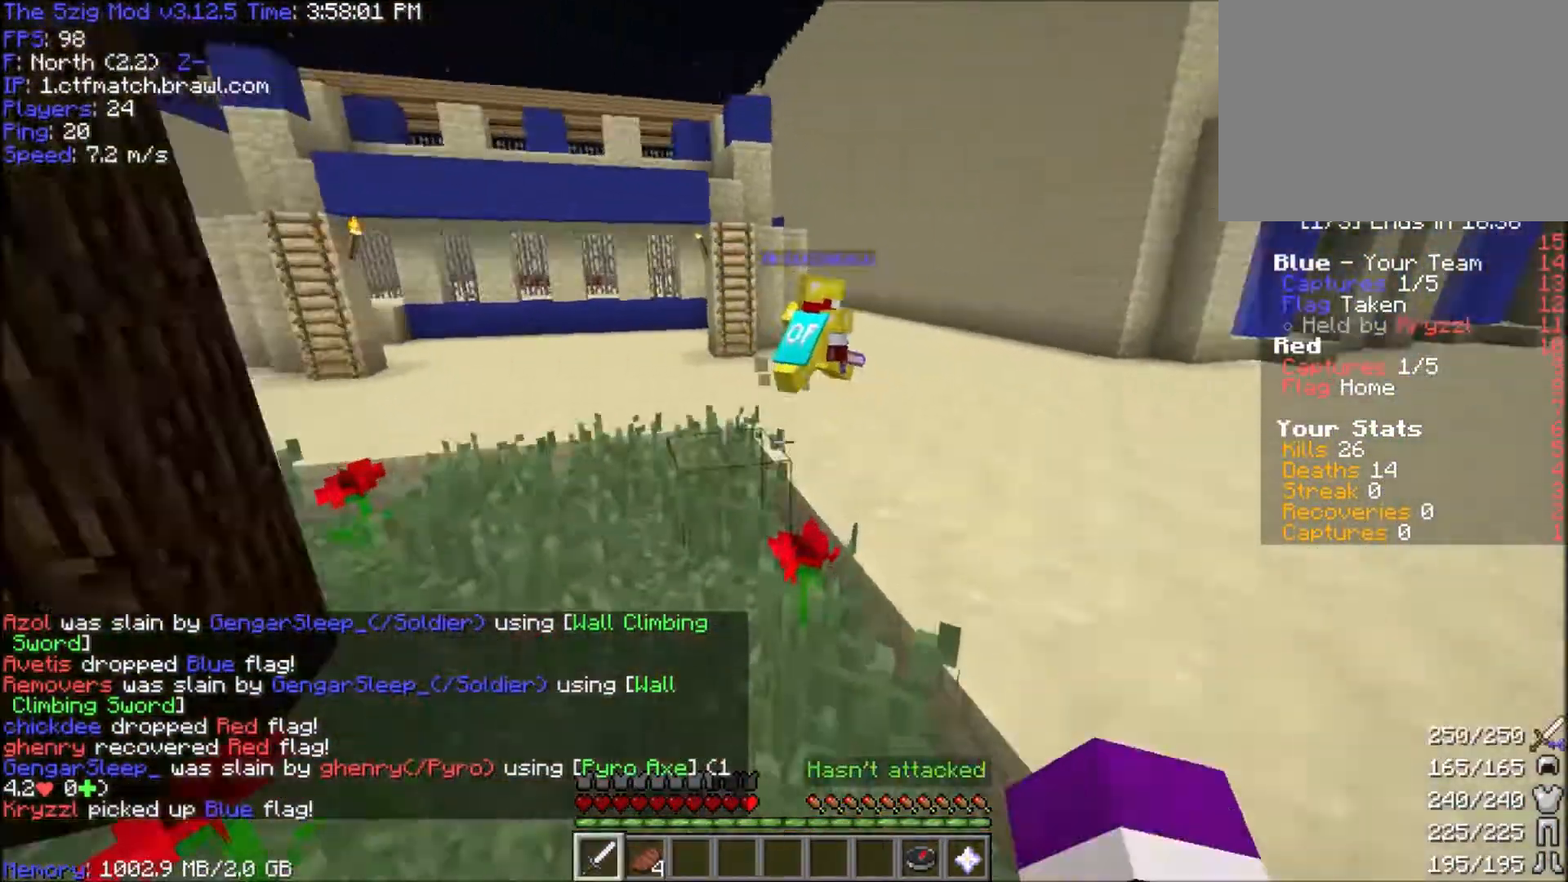
{"keys": ["space", "w"], "mouse": [], "events": []}
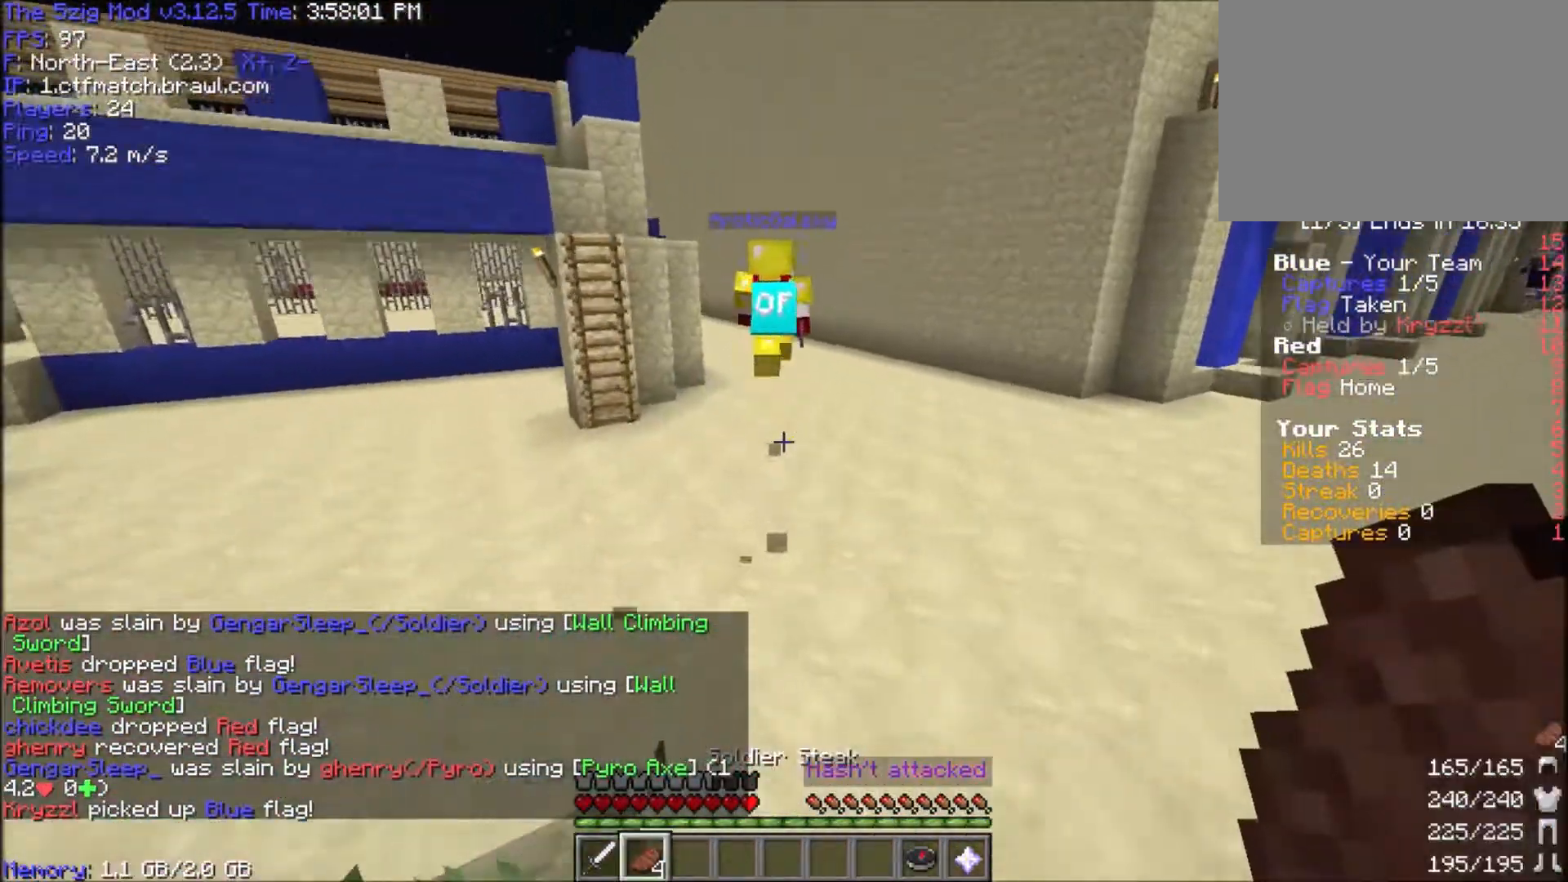
{"keys": ["space", "w"], "mouse": [], "events": []}
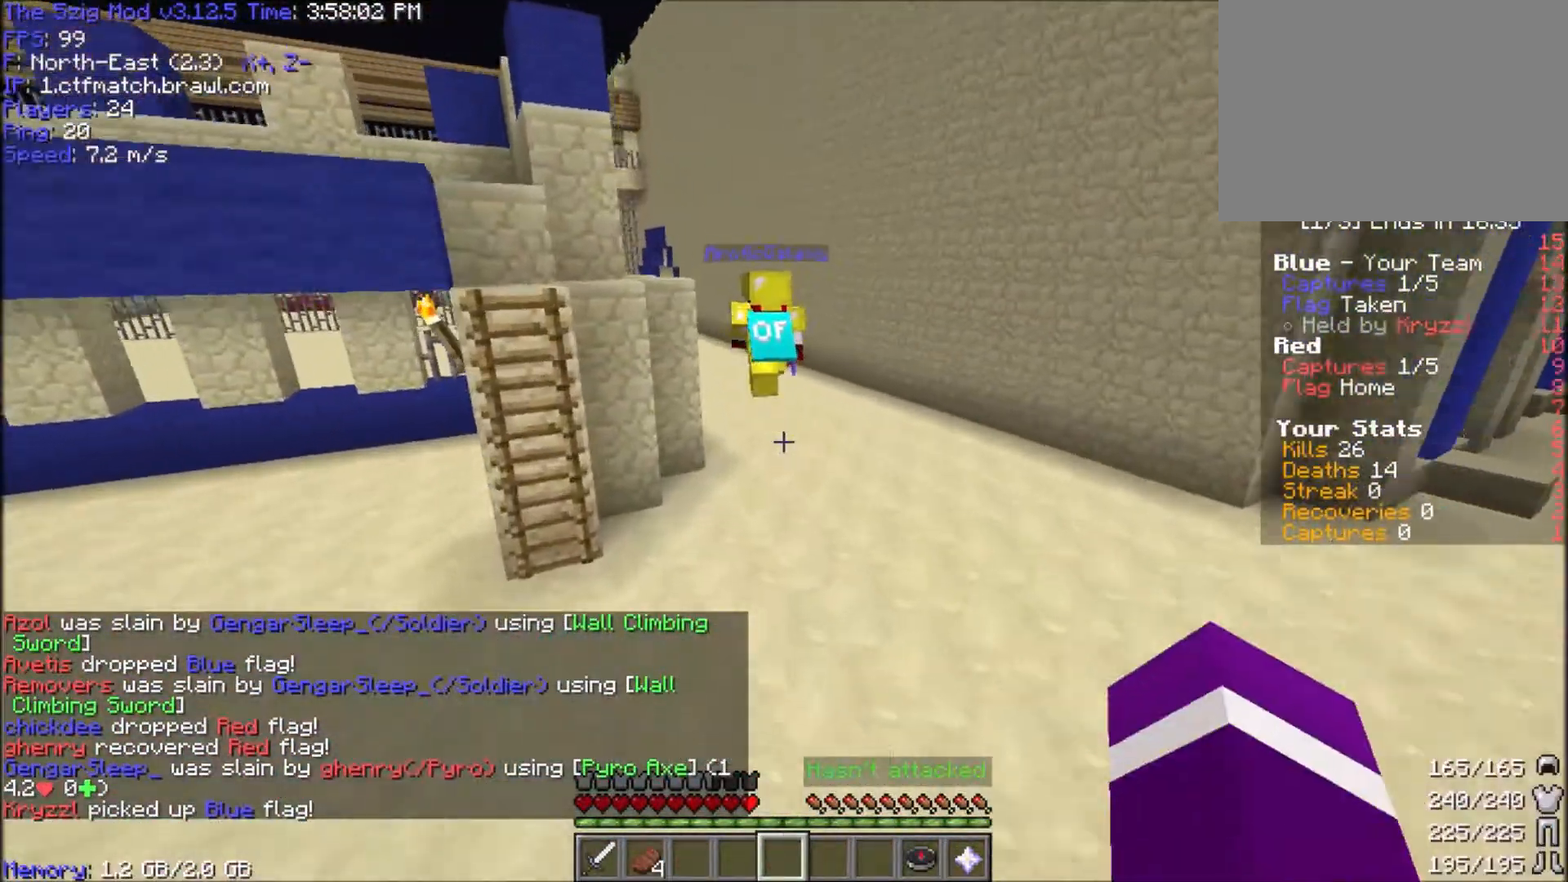
{"keys": ["space", "w"], "mouse": [], "events": []}
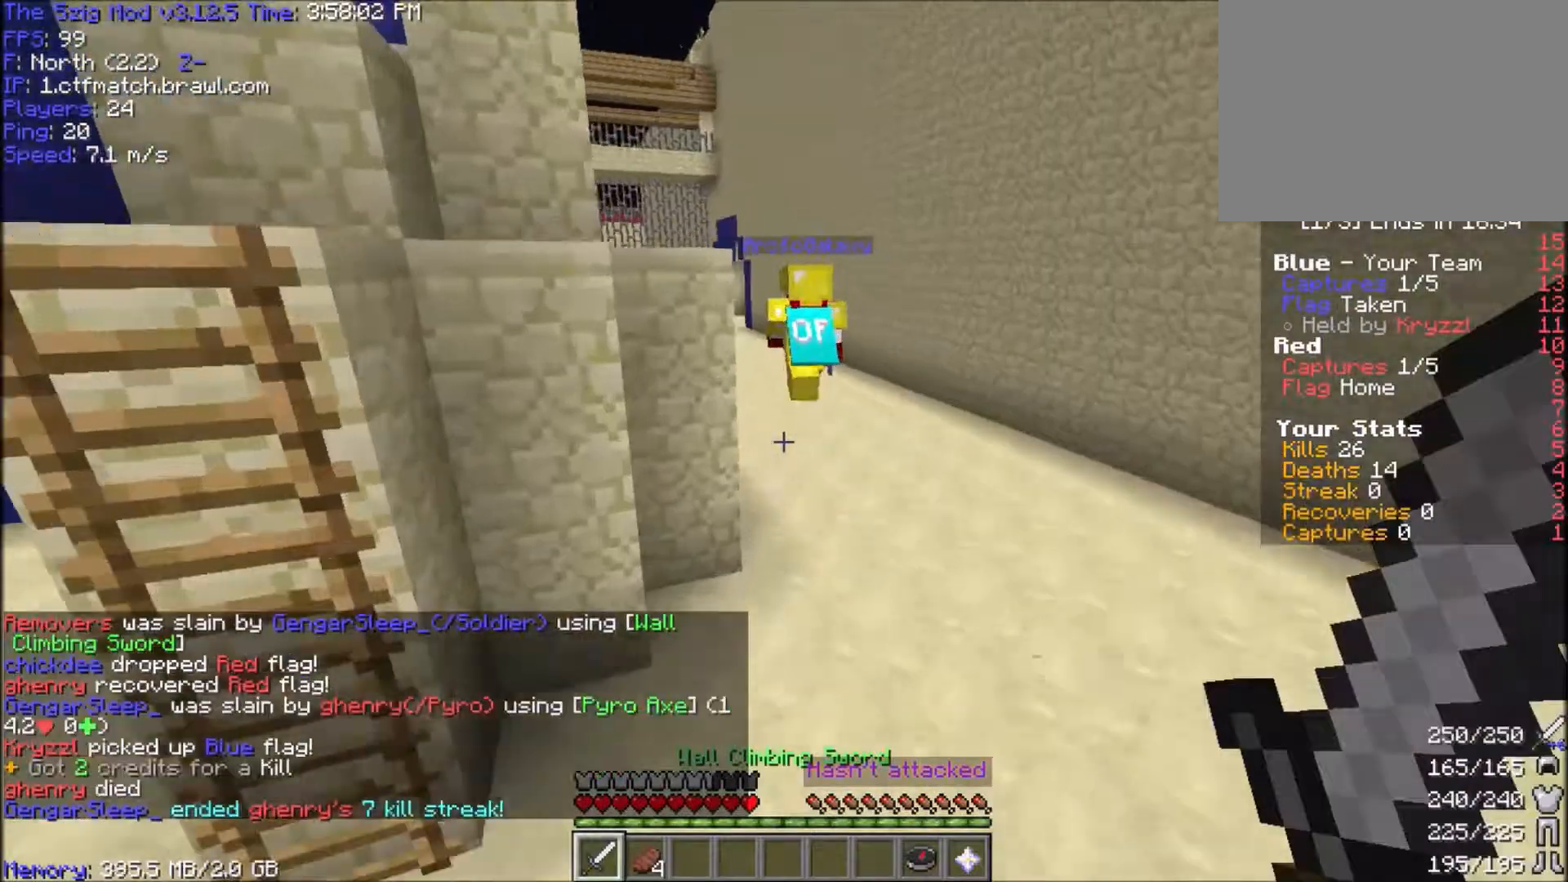
{"keys": ["space", "w"], "mouse": [], "events": []}
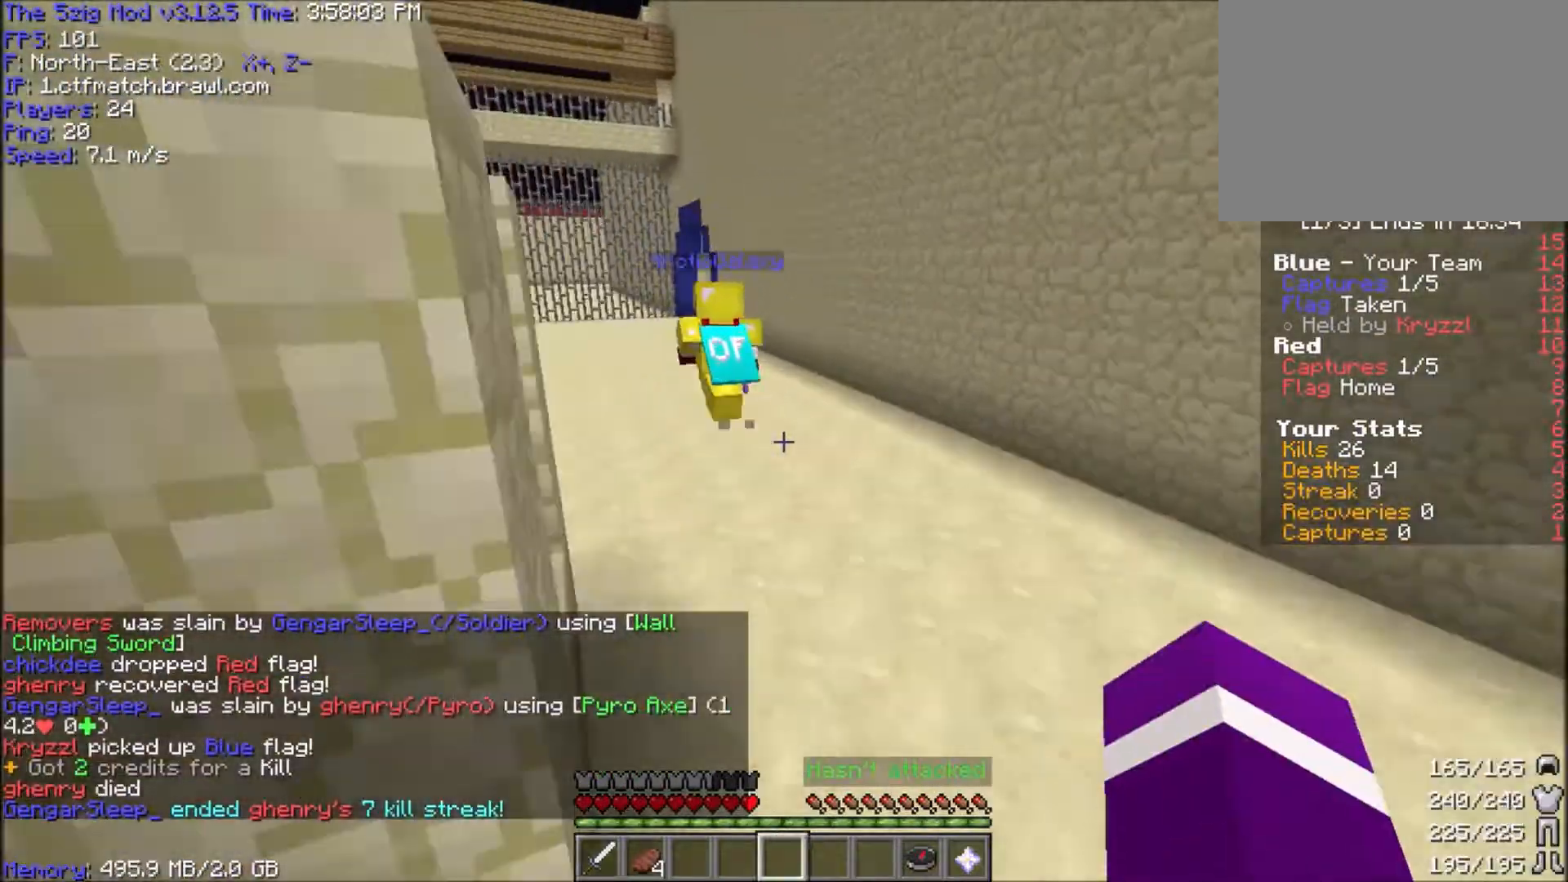
{"keys": ["space", "w"], "mouse": [], "events": []}
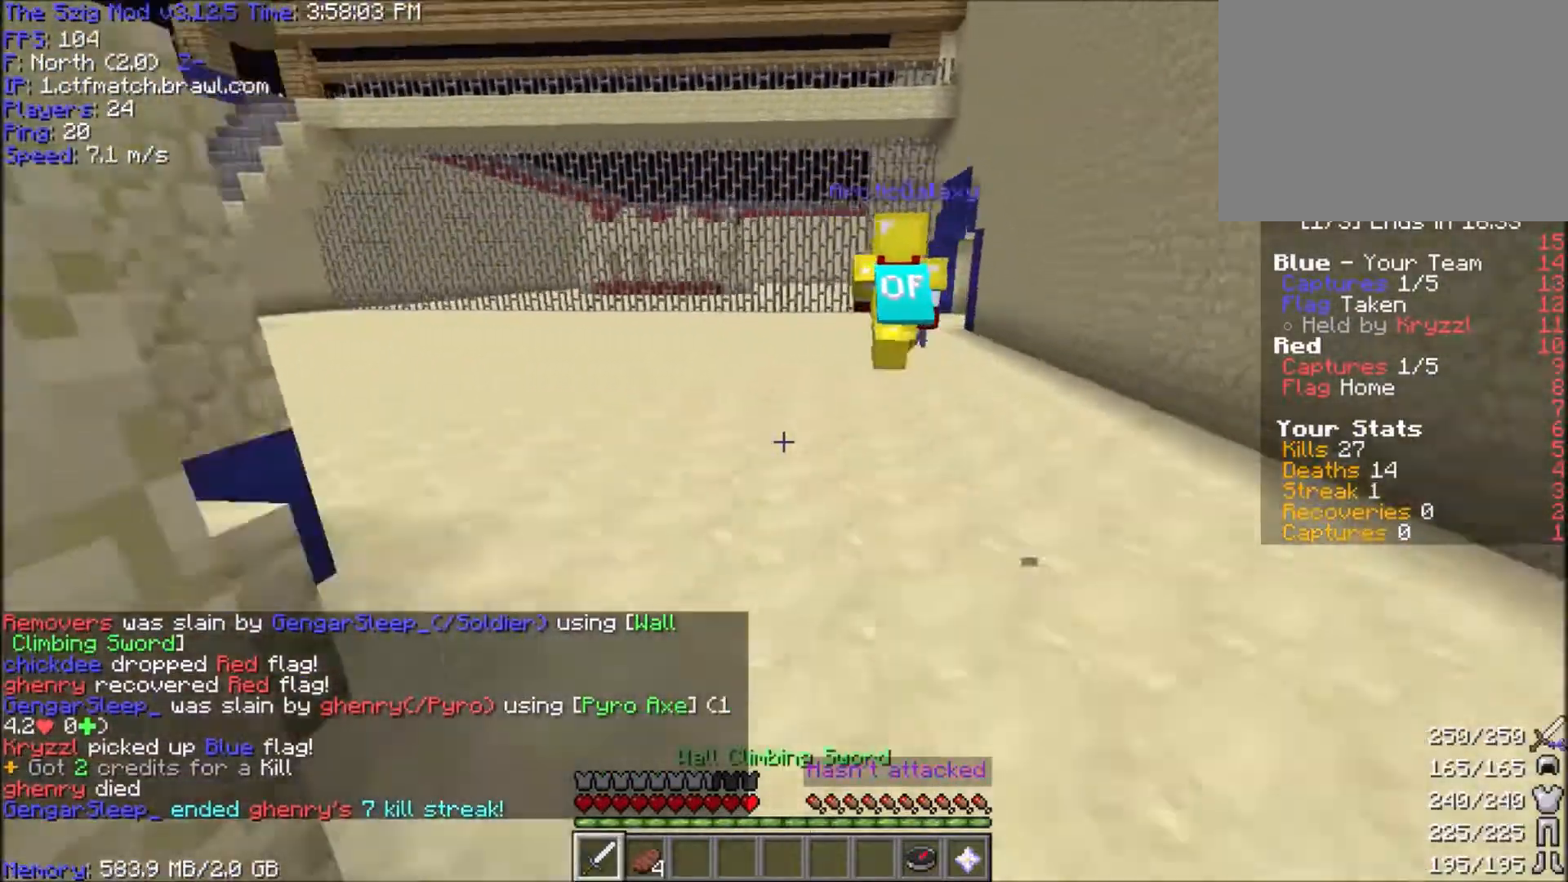
{"keys": ["space", "w"], "mouse": [], "events": []}
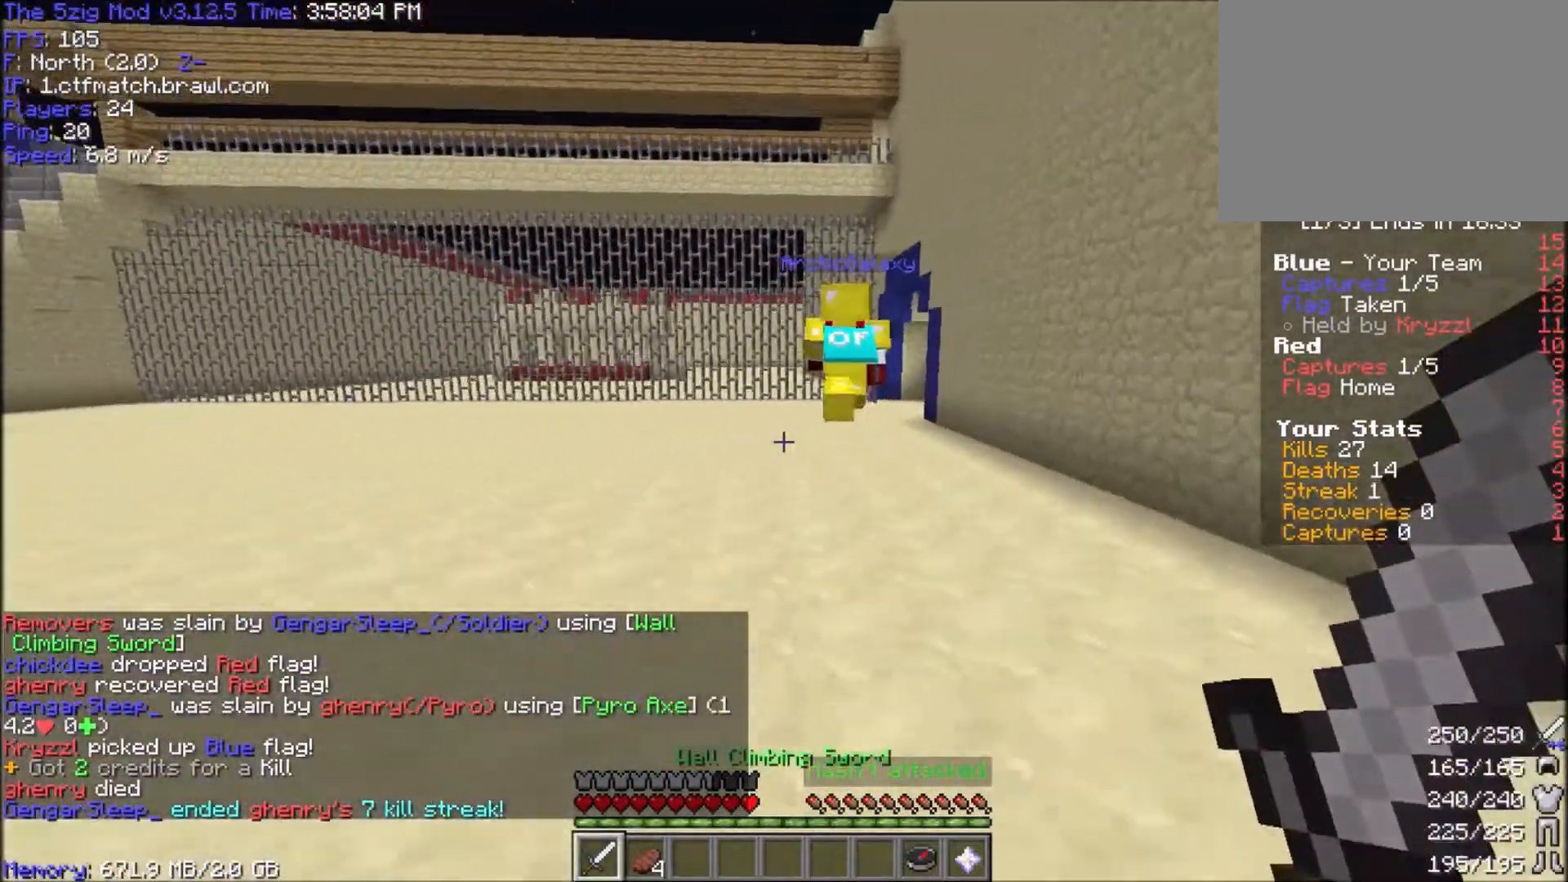
{"keys": ["space", "w"], "mouse": [], "events": []}
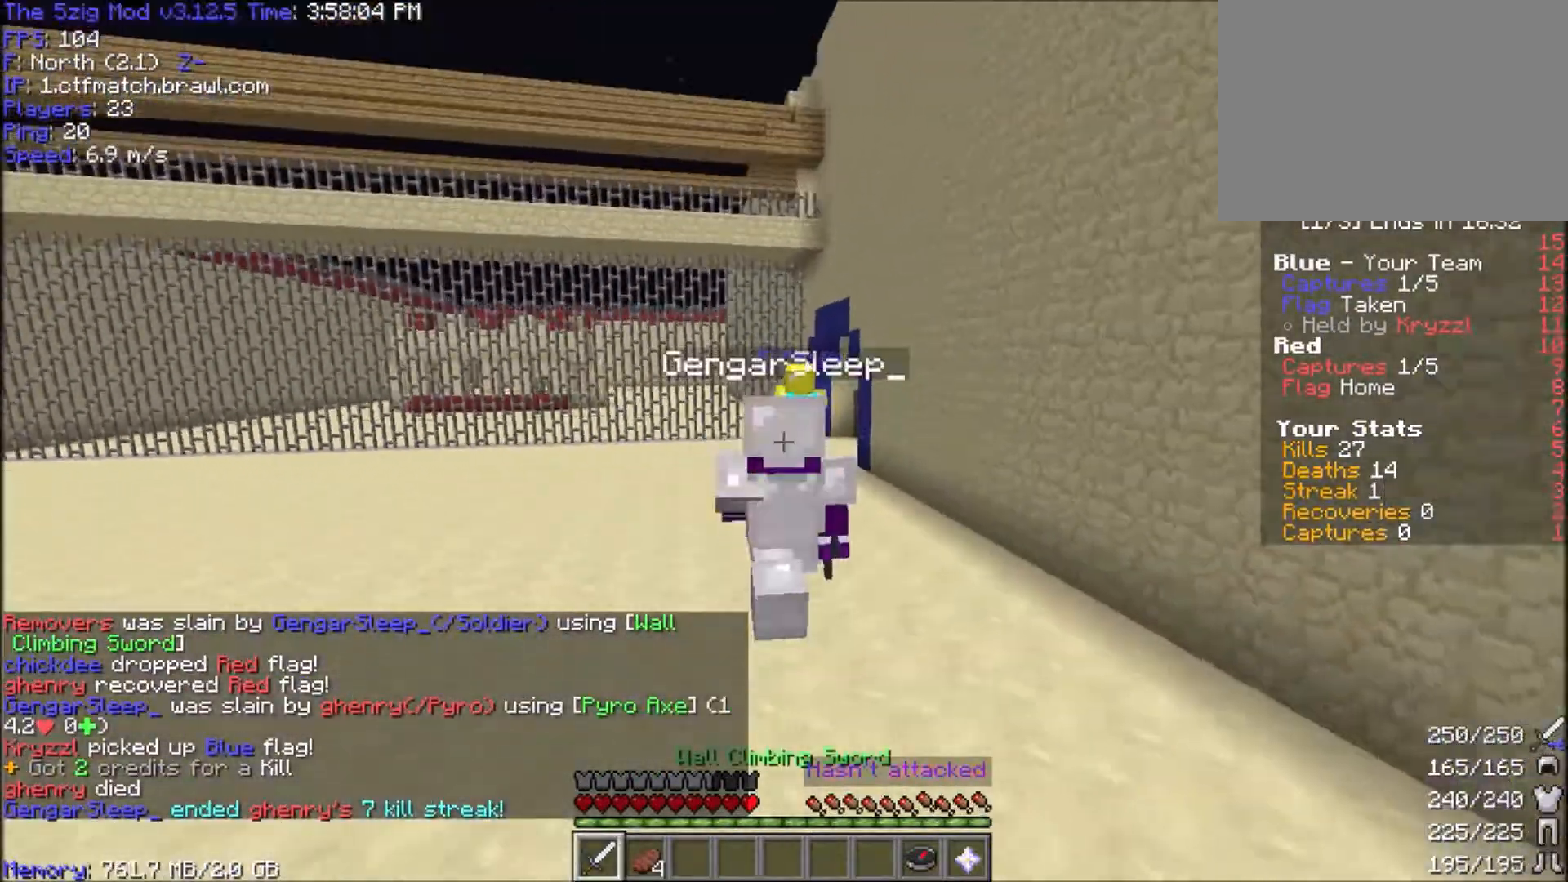
{"keys": ["space", "w"], "mouse": [], "events": []}
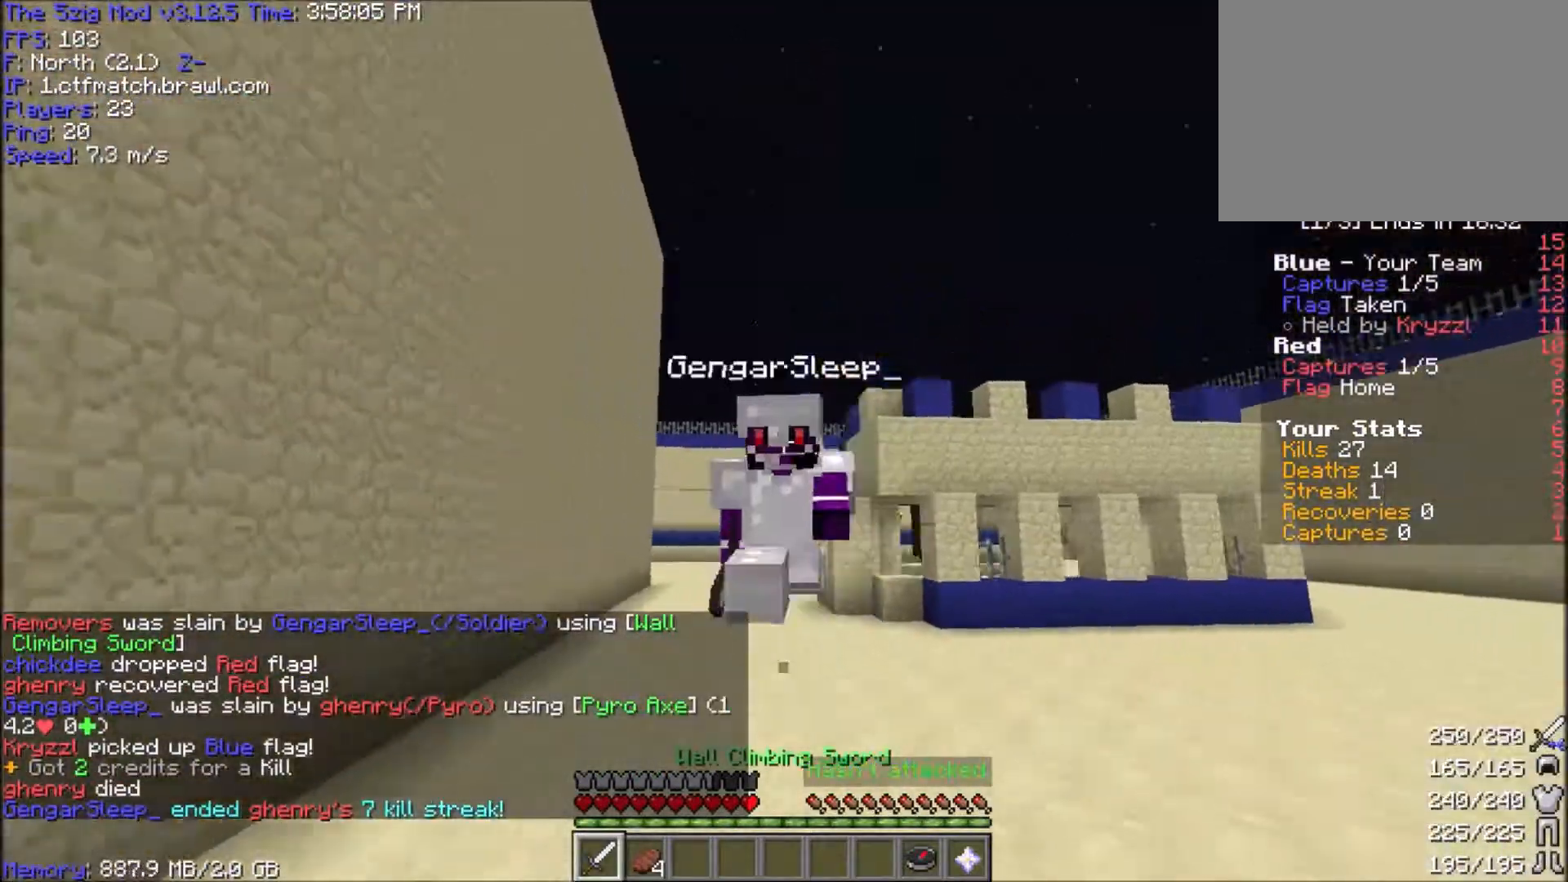
{"keys": ["space", "w"], "mouse": [], "events": []}
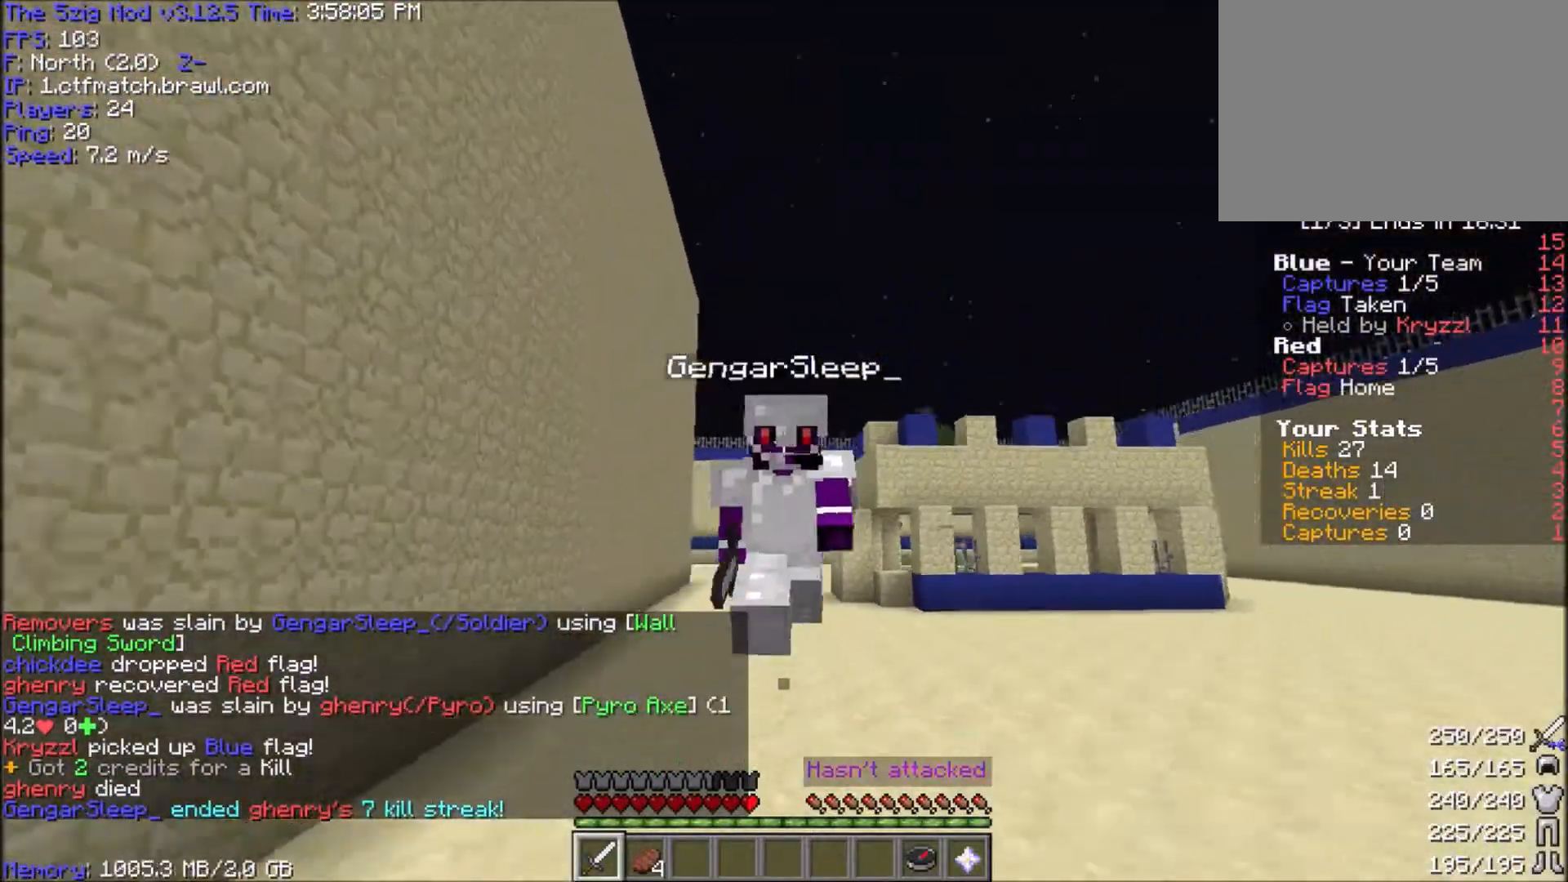
{"keys": ["space", "w"], "mouse": [], "events": [[33, "d", "down"], [200, "d", "up"]]}
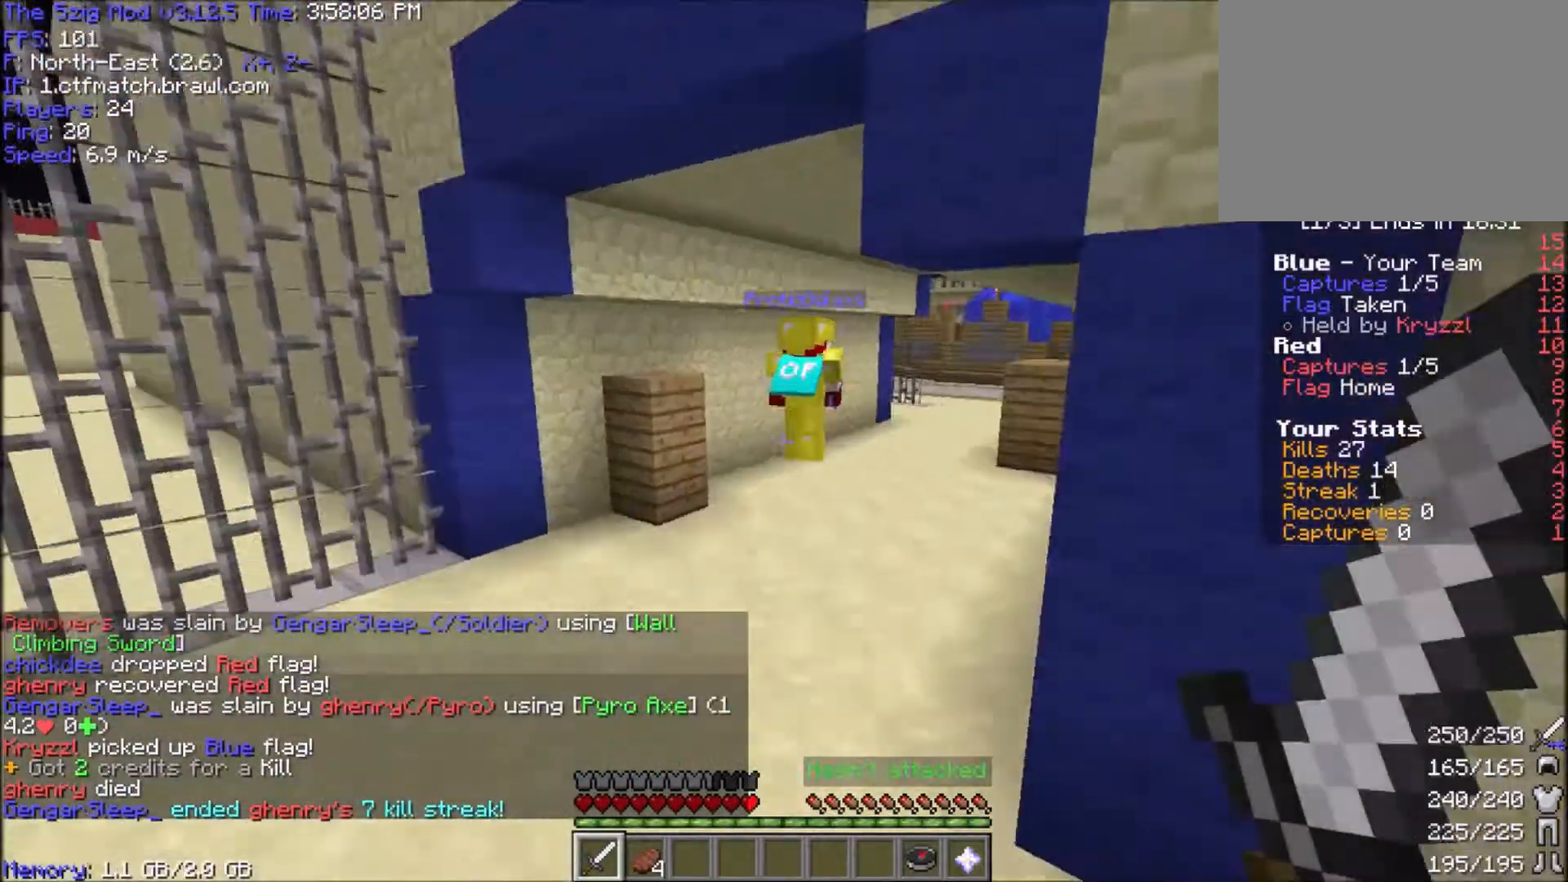
{"keys": ["space", "w"], "mouse": [], "events": []}
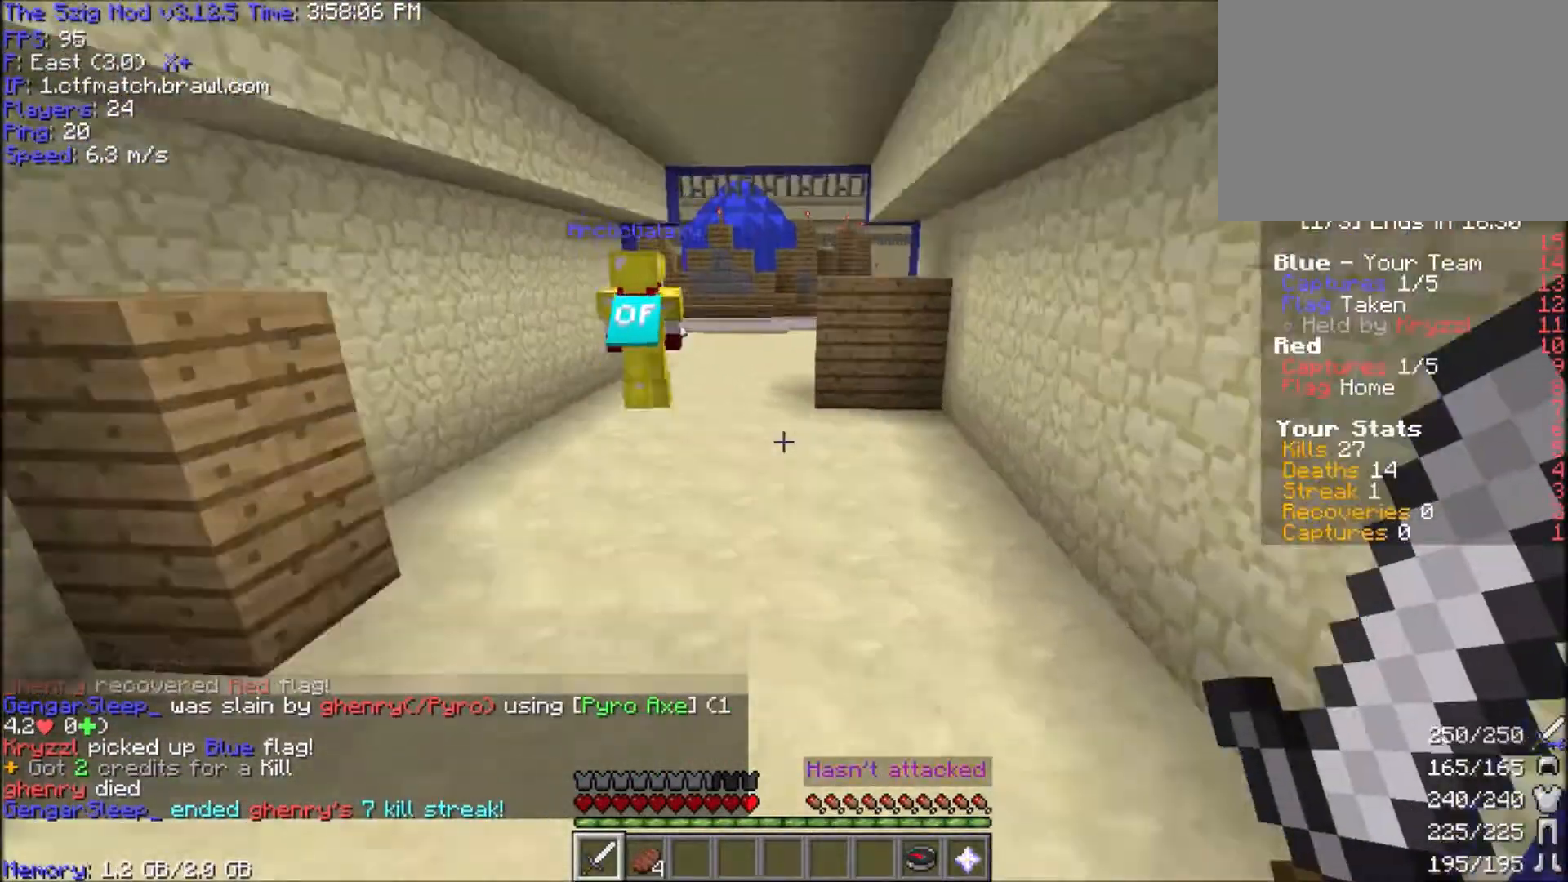
{"keys": ["space", "w"], "mouse": [], "events": []}
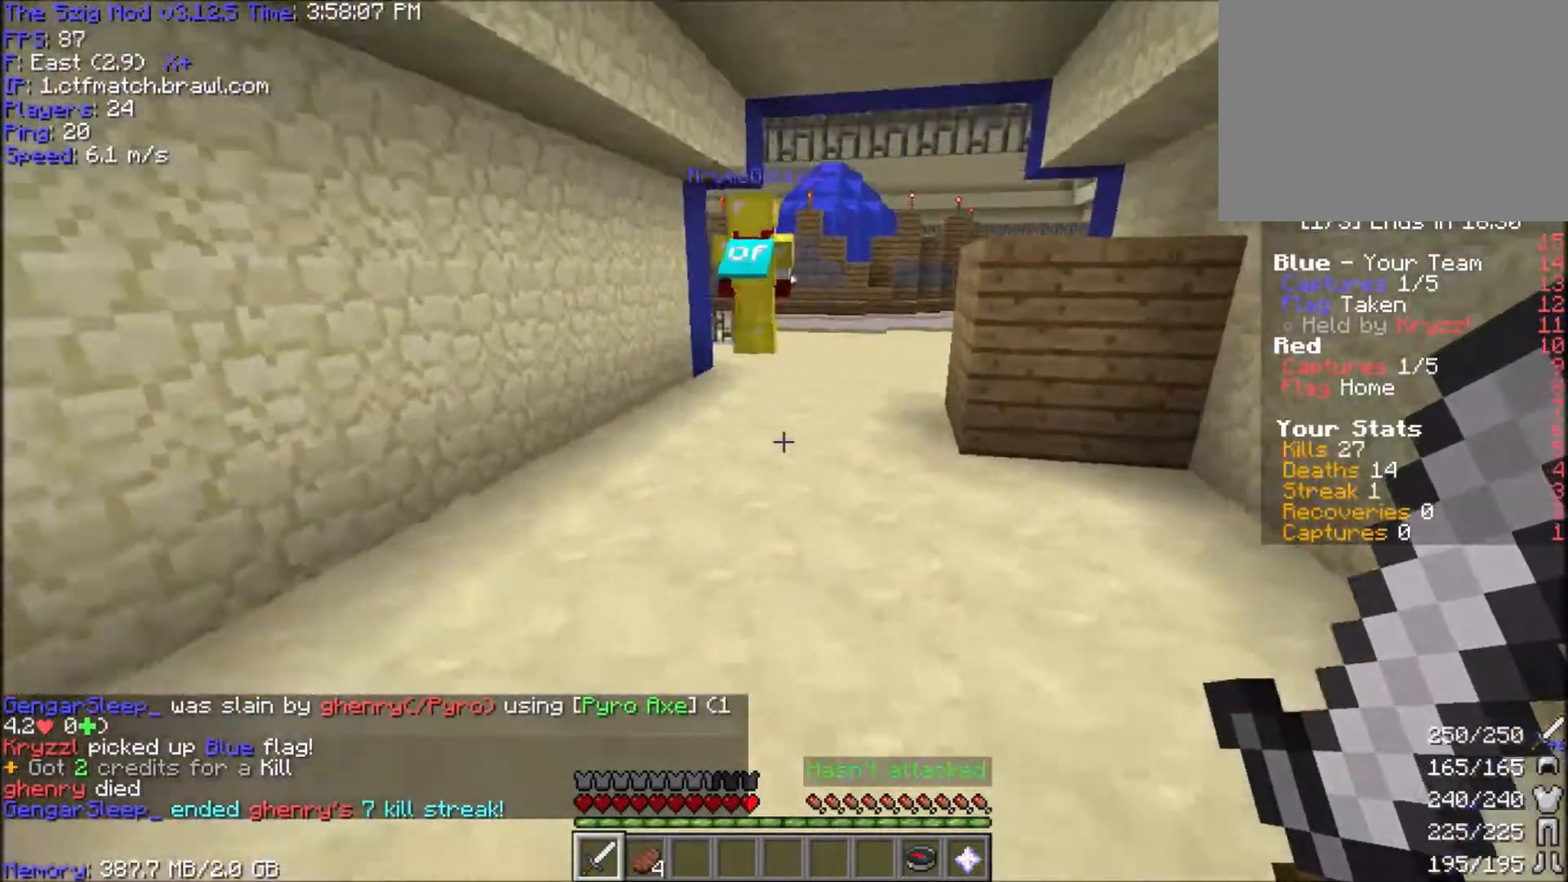
{"keys": ["space", "w"], "mouse": [], "events": []}
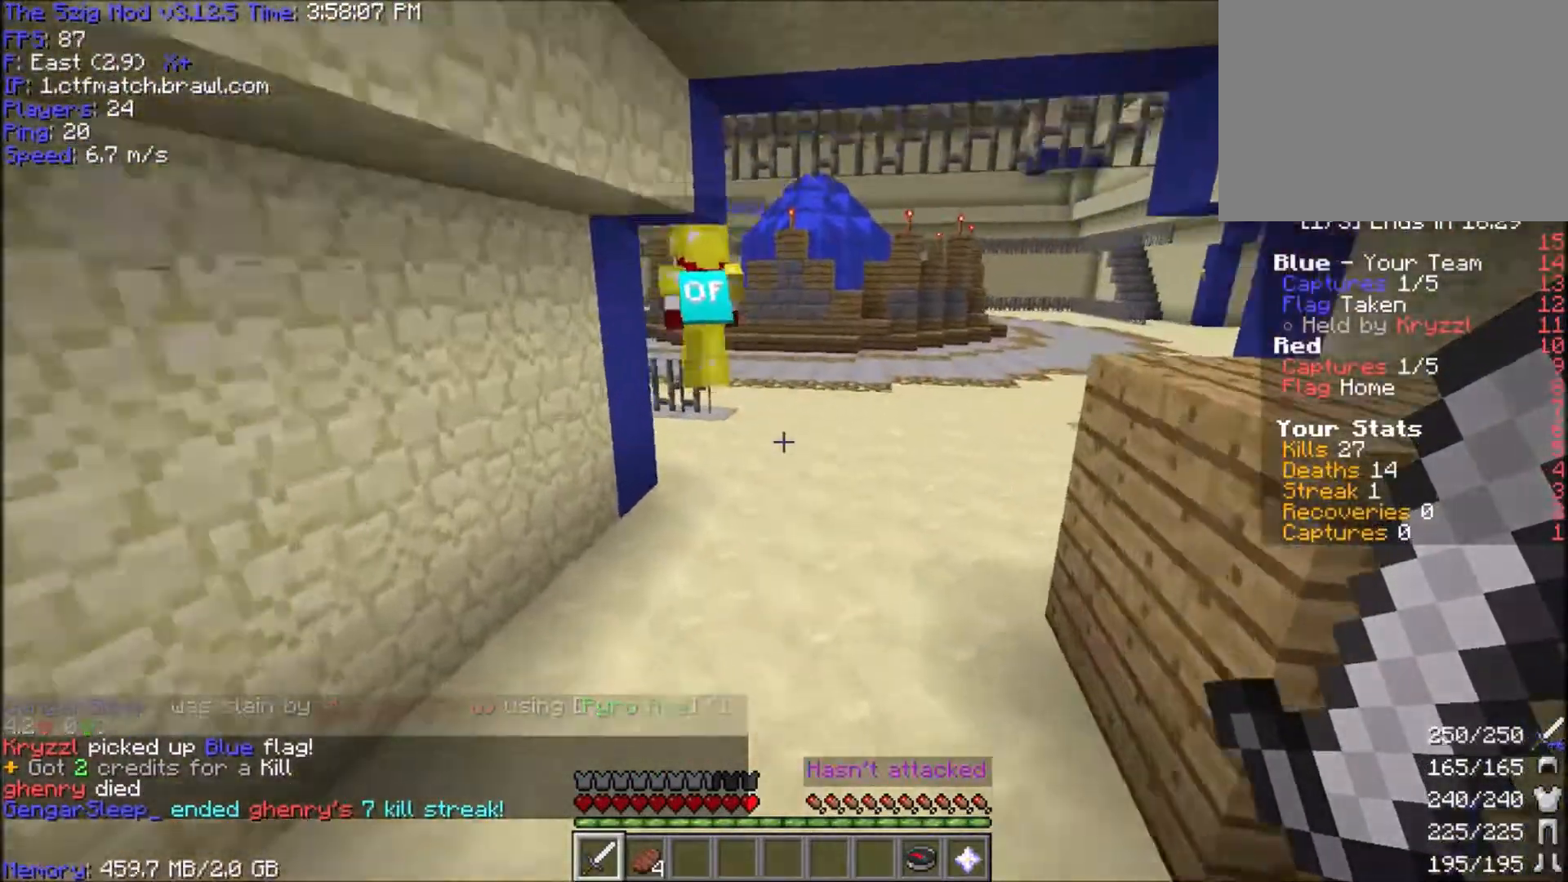
{"keys": ["space", "w"], "mouse": [], "events": []}
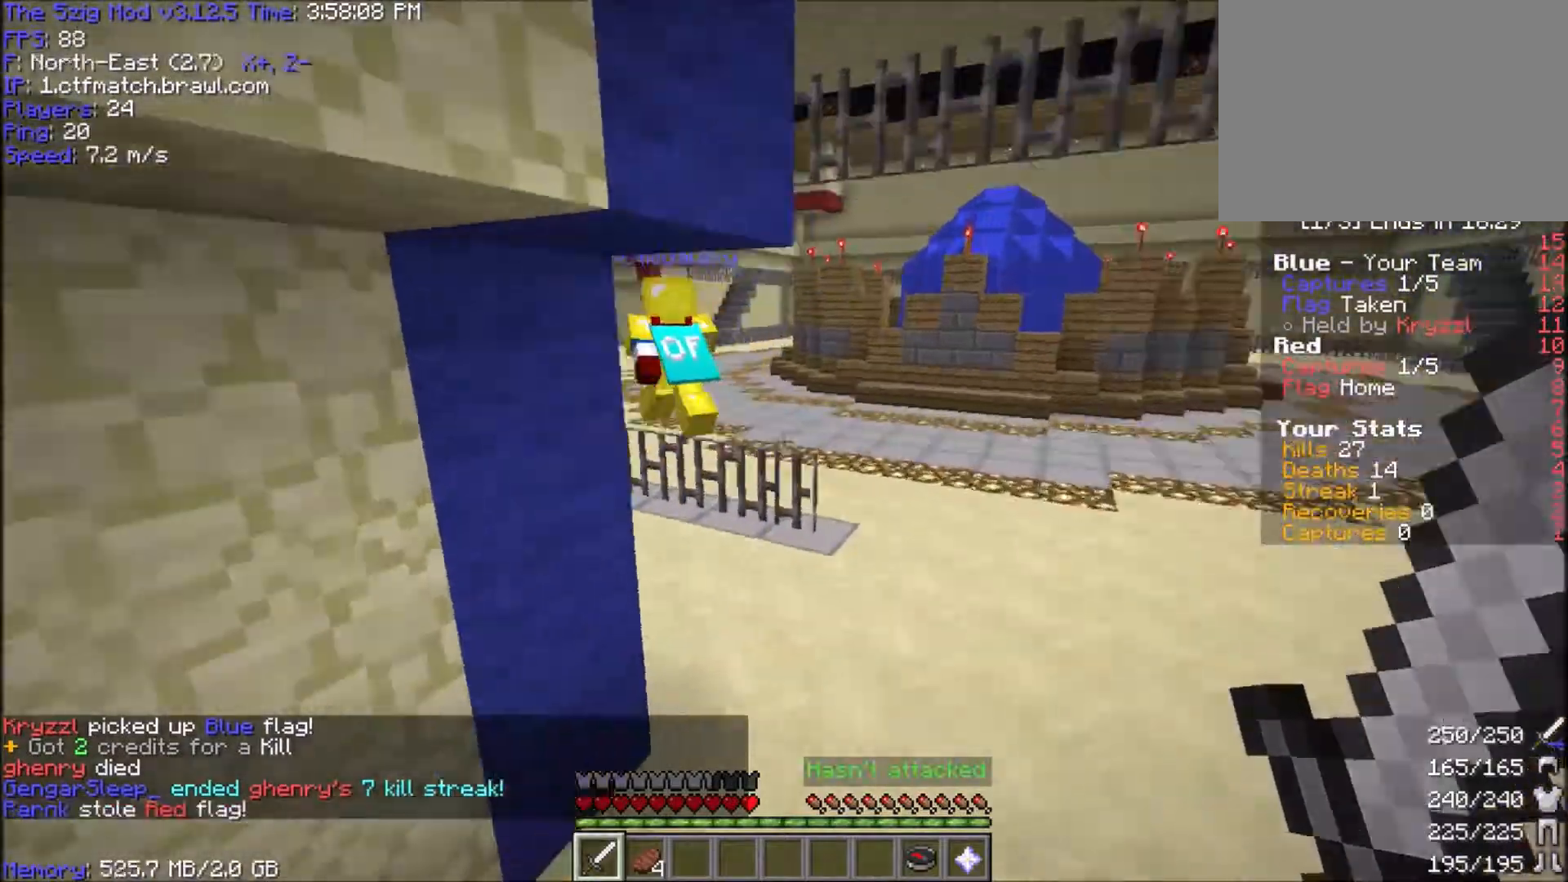
{"keys": ["a", "space", "w"], "mouse": [], "events": [[367, "a", "down"]]}
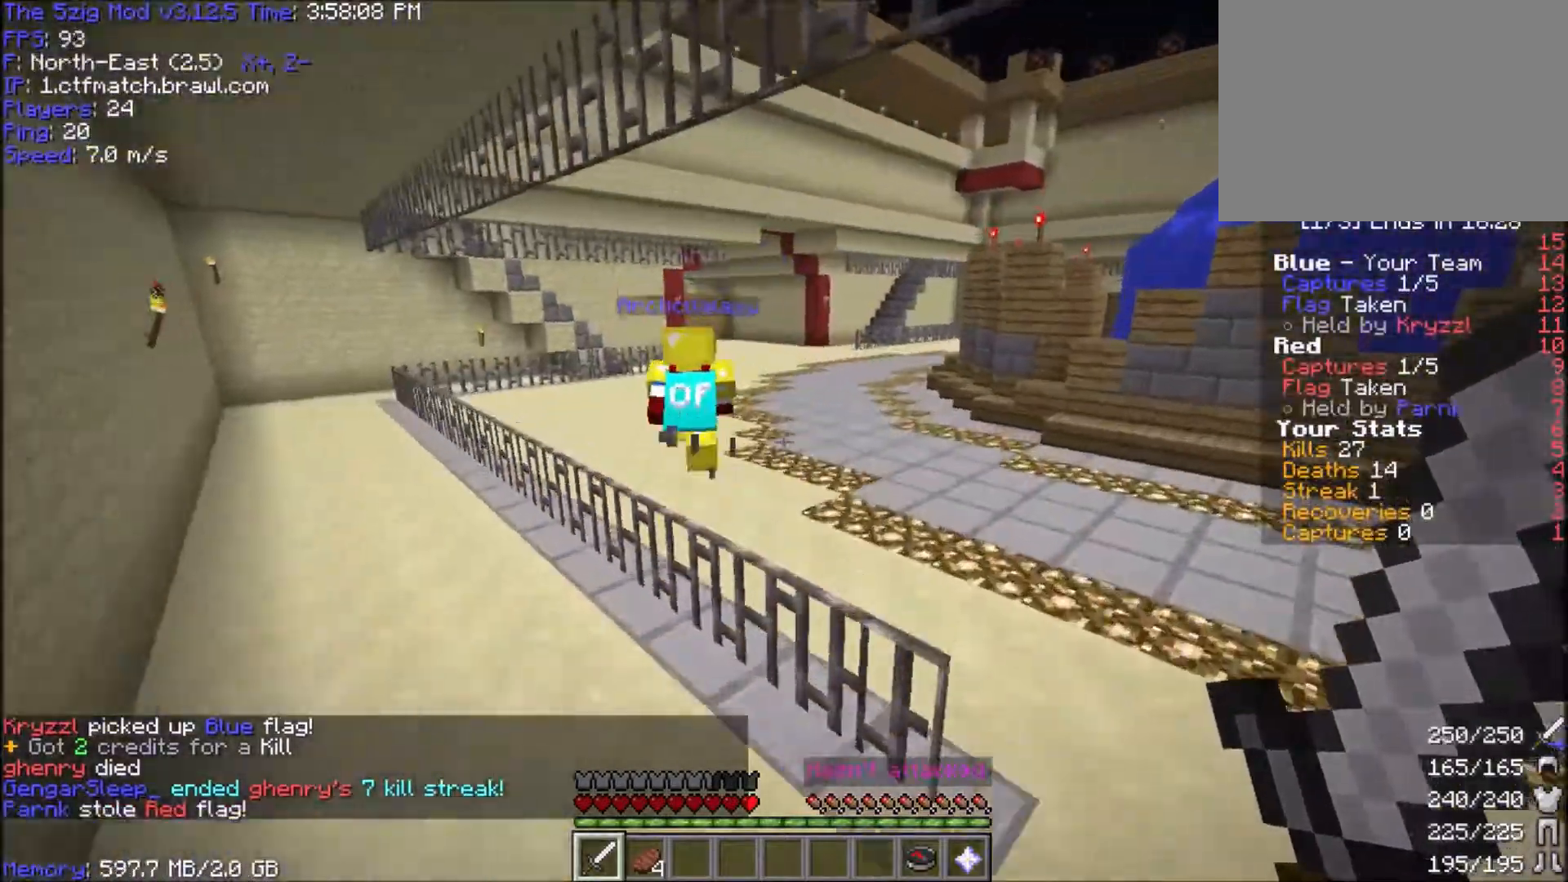
{"keys": ["space", "w"], "mouse": [], "events": [[300, "a", "up"]]}
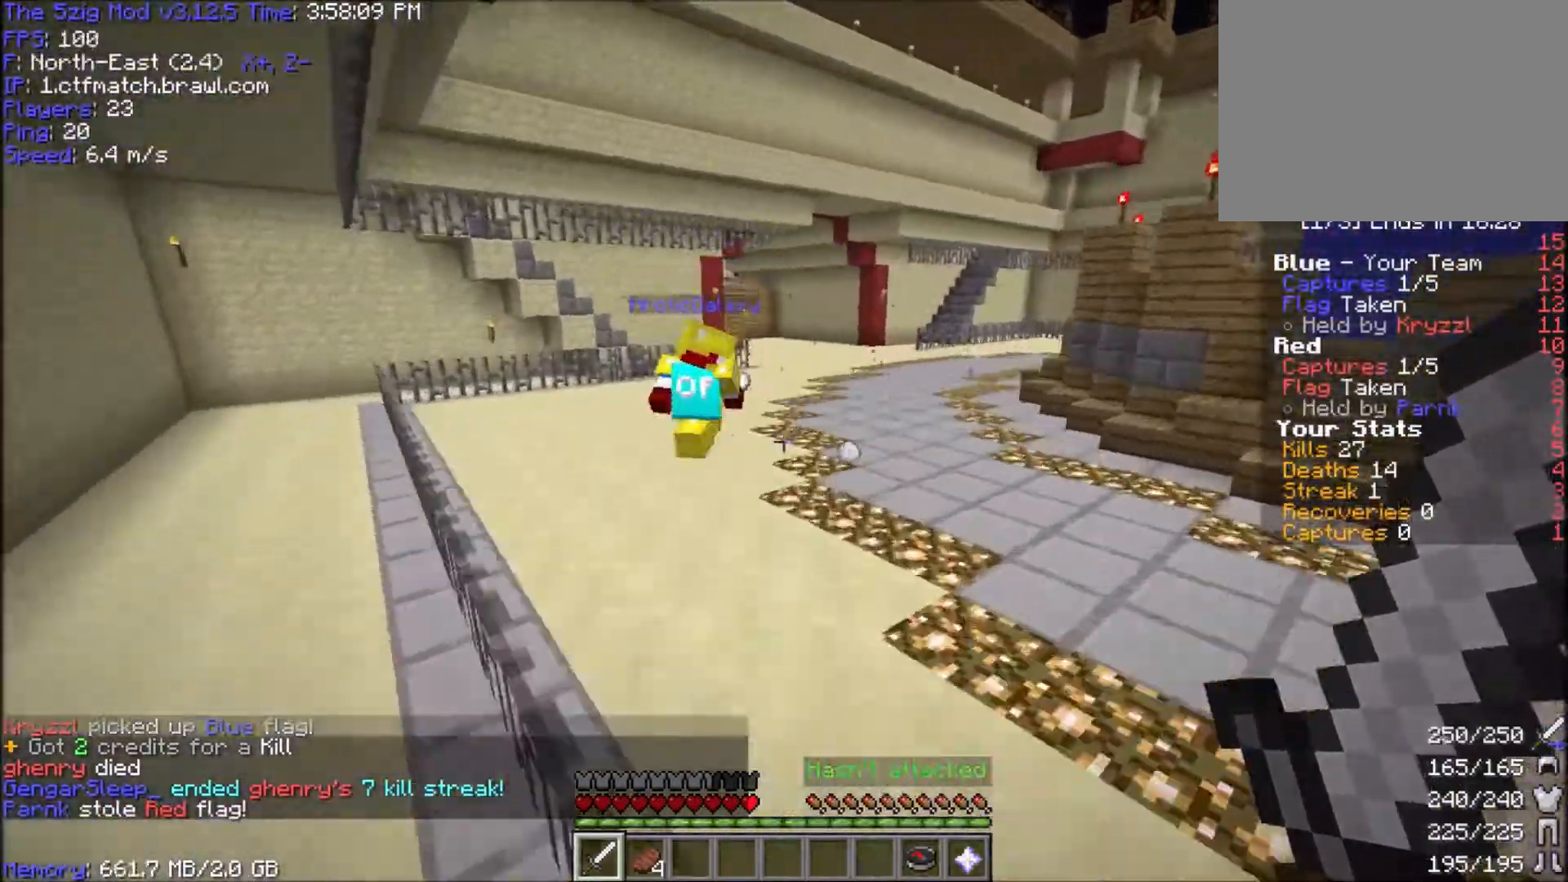
{"keys": ["space", "w"], "mouse": [], "events": []}
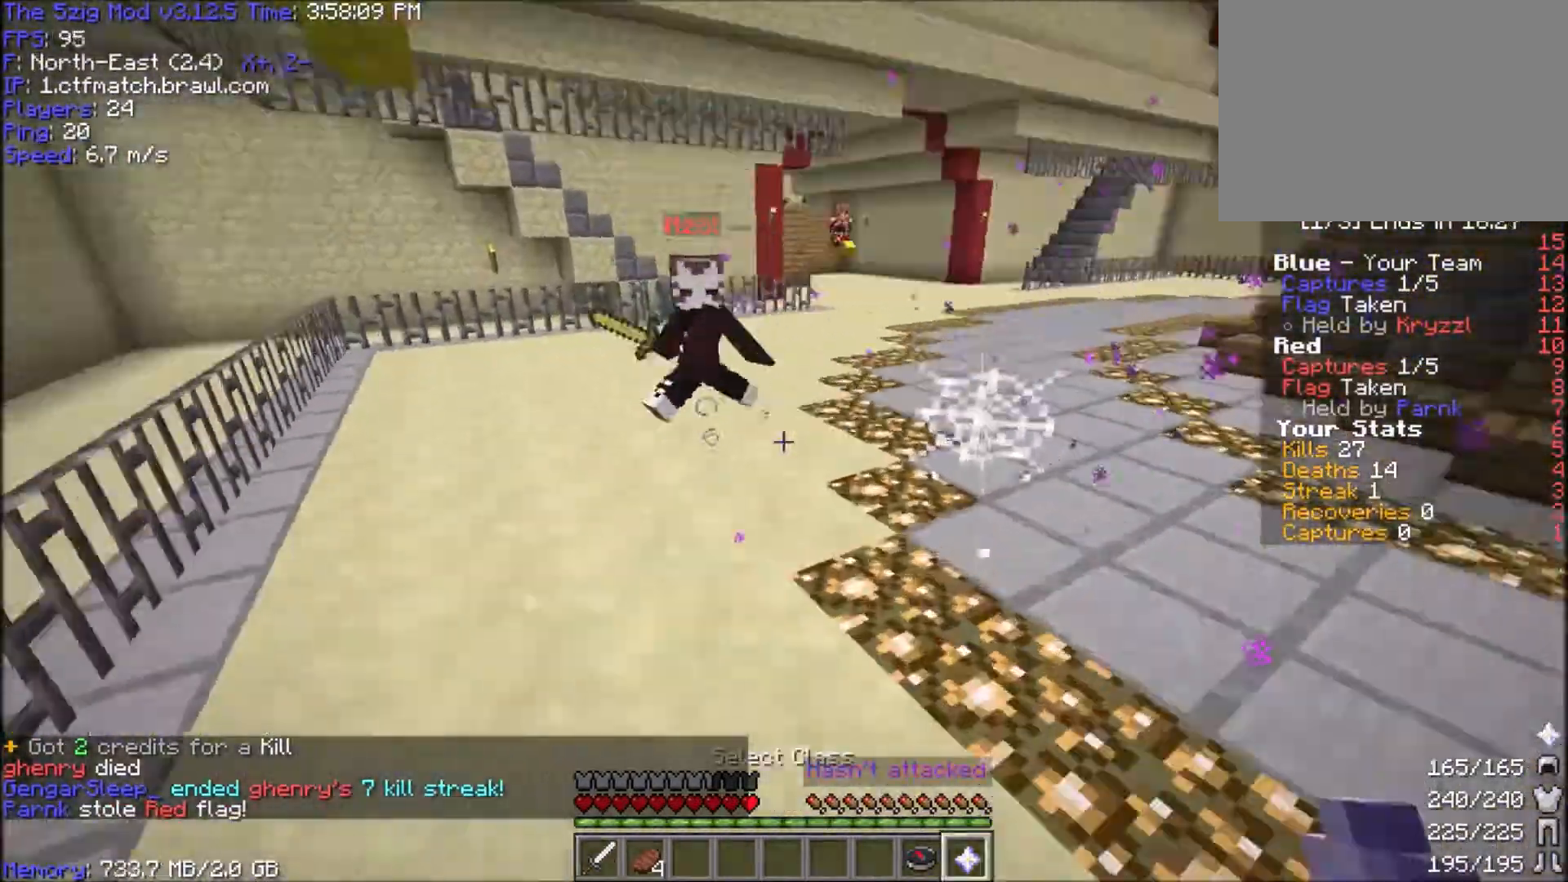
{"keys": ["a", "w"], "mouse": ["left"], "events": [[367, "space", "up"], [400, "a", "down"], [434, "mouse_left", "down"]]}
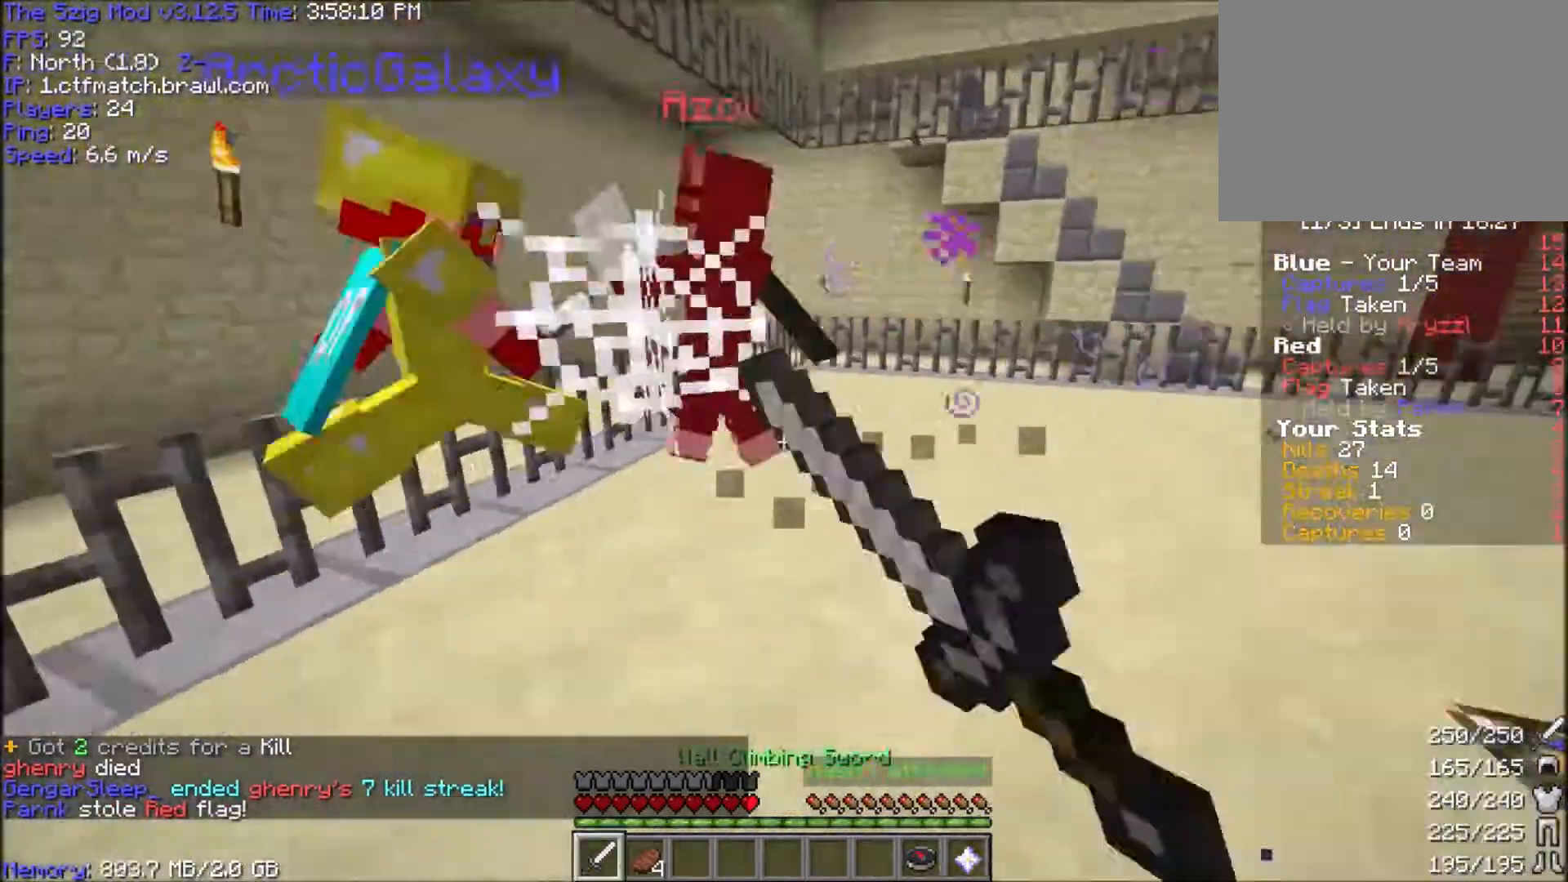
{"keys": ["a", "w"], "mouse": ["left"], "events": [[134, "mouse_left", "up"], [201, "mouse_left", "down"], [234, "a", "up"], [301, "mouse_left", "up"], [401, "mouse_left", "down"], [467, "a", "down"]]}
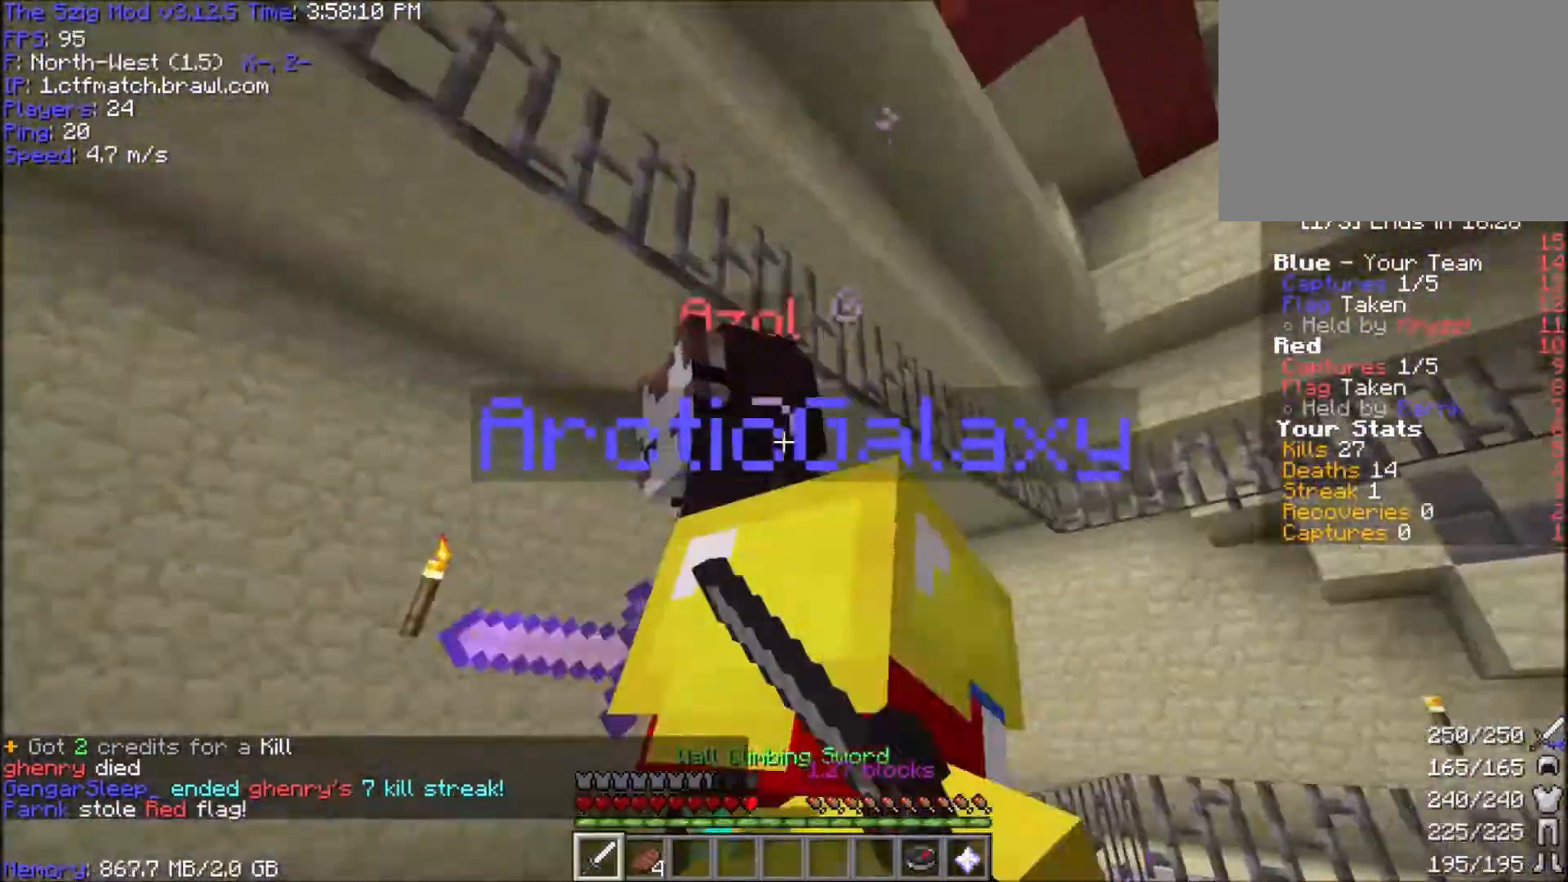
{"keys": ["a", "d", "w"], "mouse": ["left"], "events": [[33, "mouse_left", "up"], [133, "mouse_left", "down"], [400, "mouse_left", "up"], [434, "mouse_left", "down"], [500, "d", "down"]]}
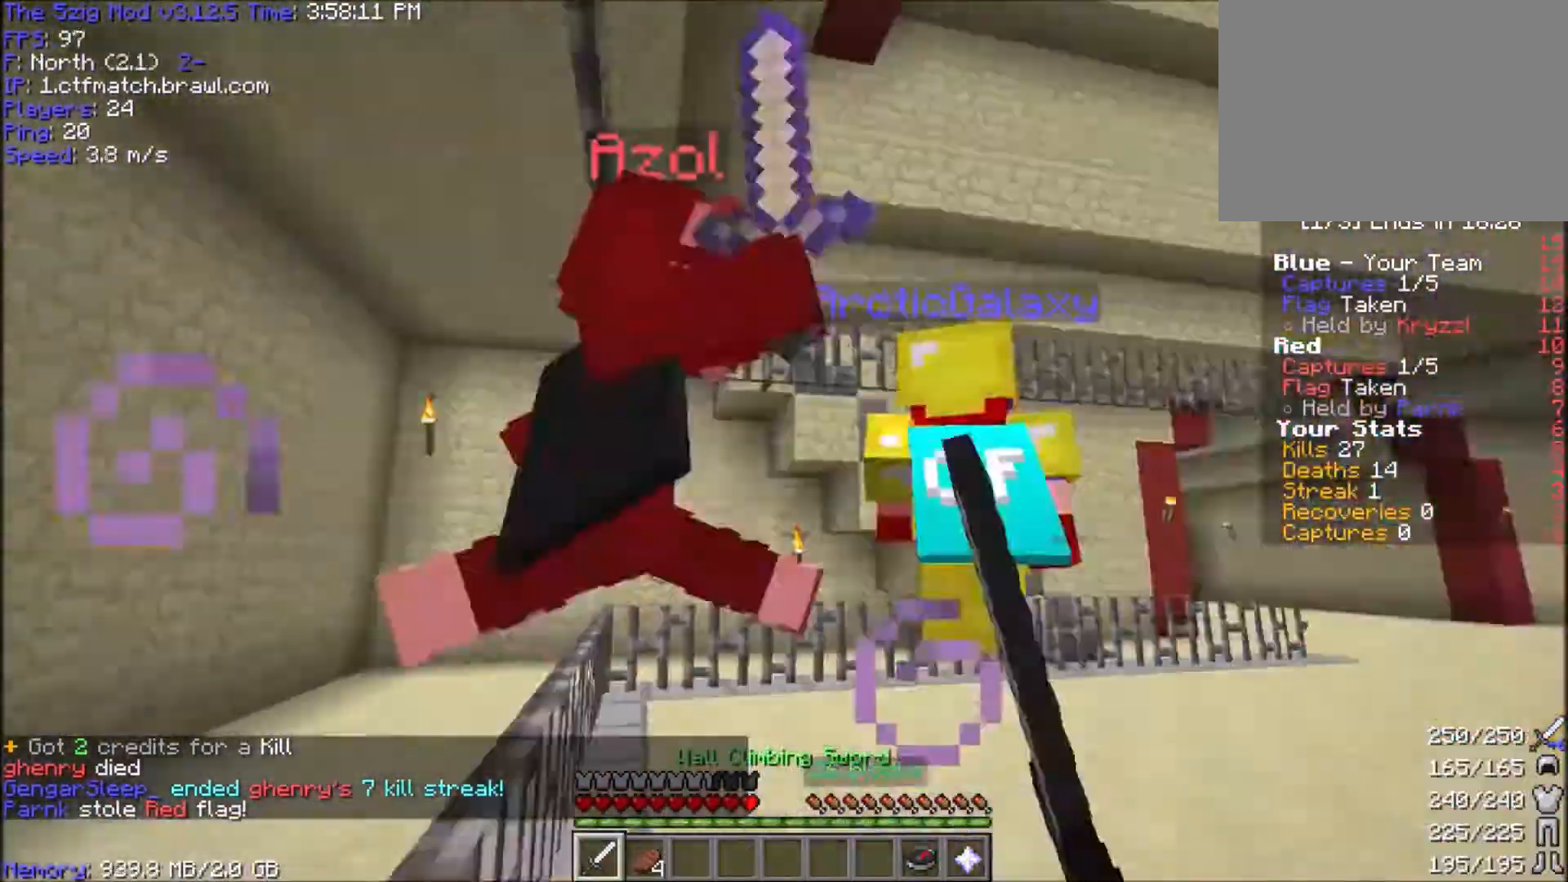
{"keys": ["w"], "mouse": ["left"]}